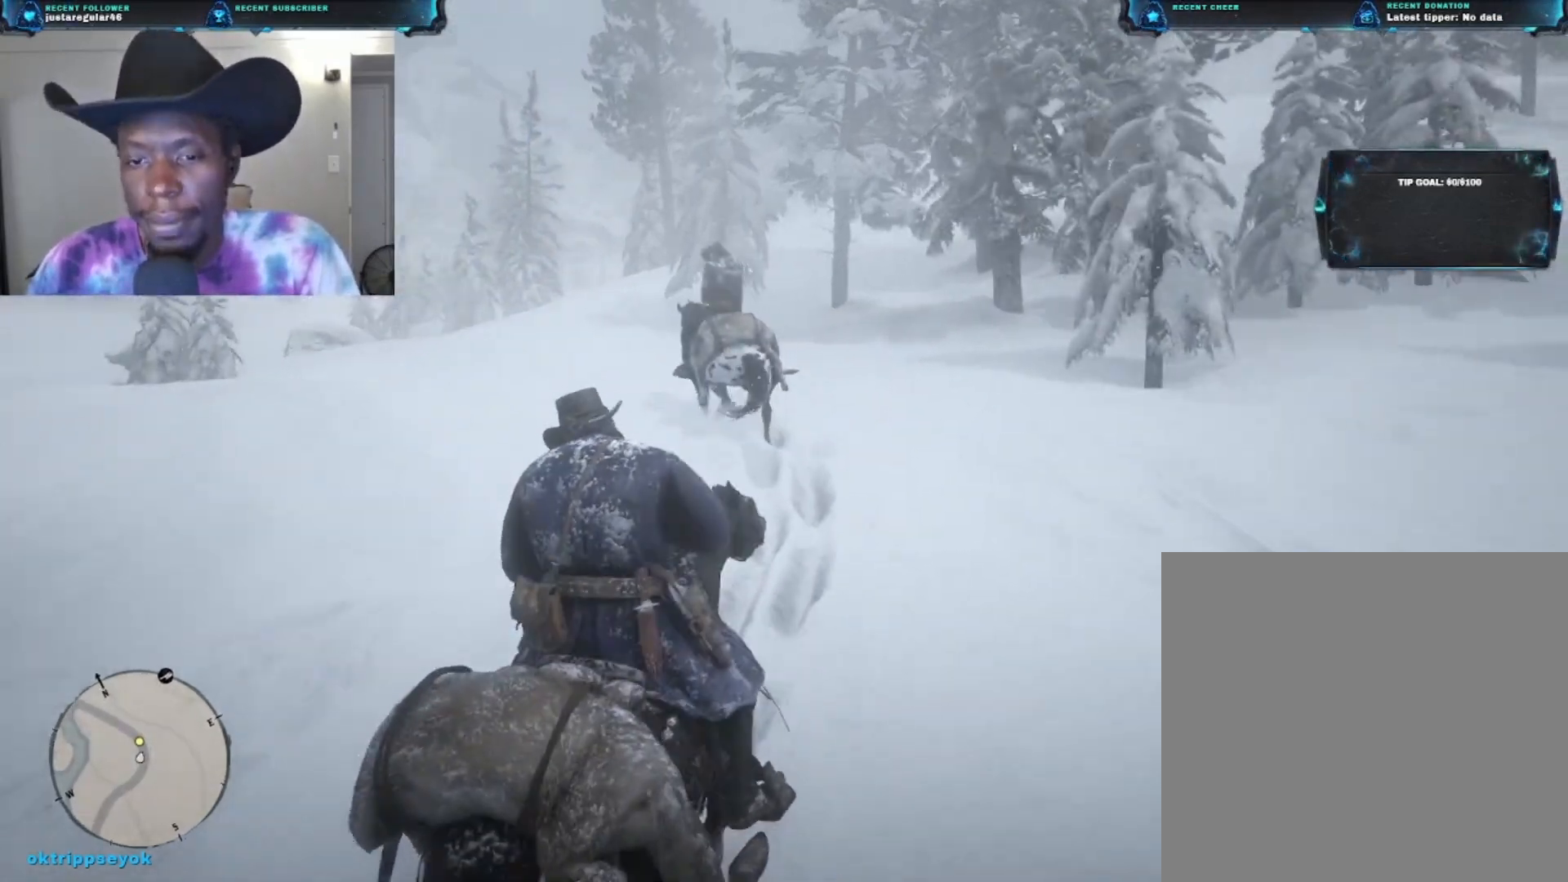
Gameplay with a controller (Xbox layout); each line is a JSON object with the inputs held at the frame after it. "events" lists button and stick changes between this image and that frame as [ms after this image, input, new state], when the widget could be followed in between.
{"buttons": [], "left_stick": "up", "right_stick": "down", "events": [[133, "right_stick", "center"], [367, "right_stick", "down-left"], [433, "right_stick", "down"]]}
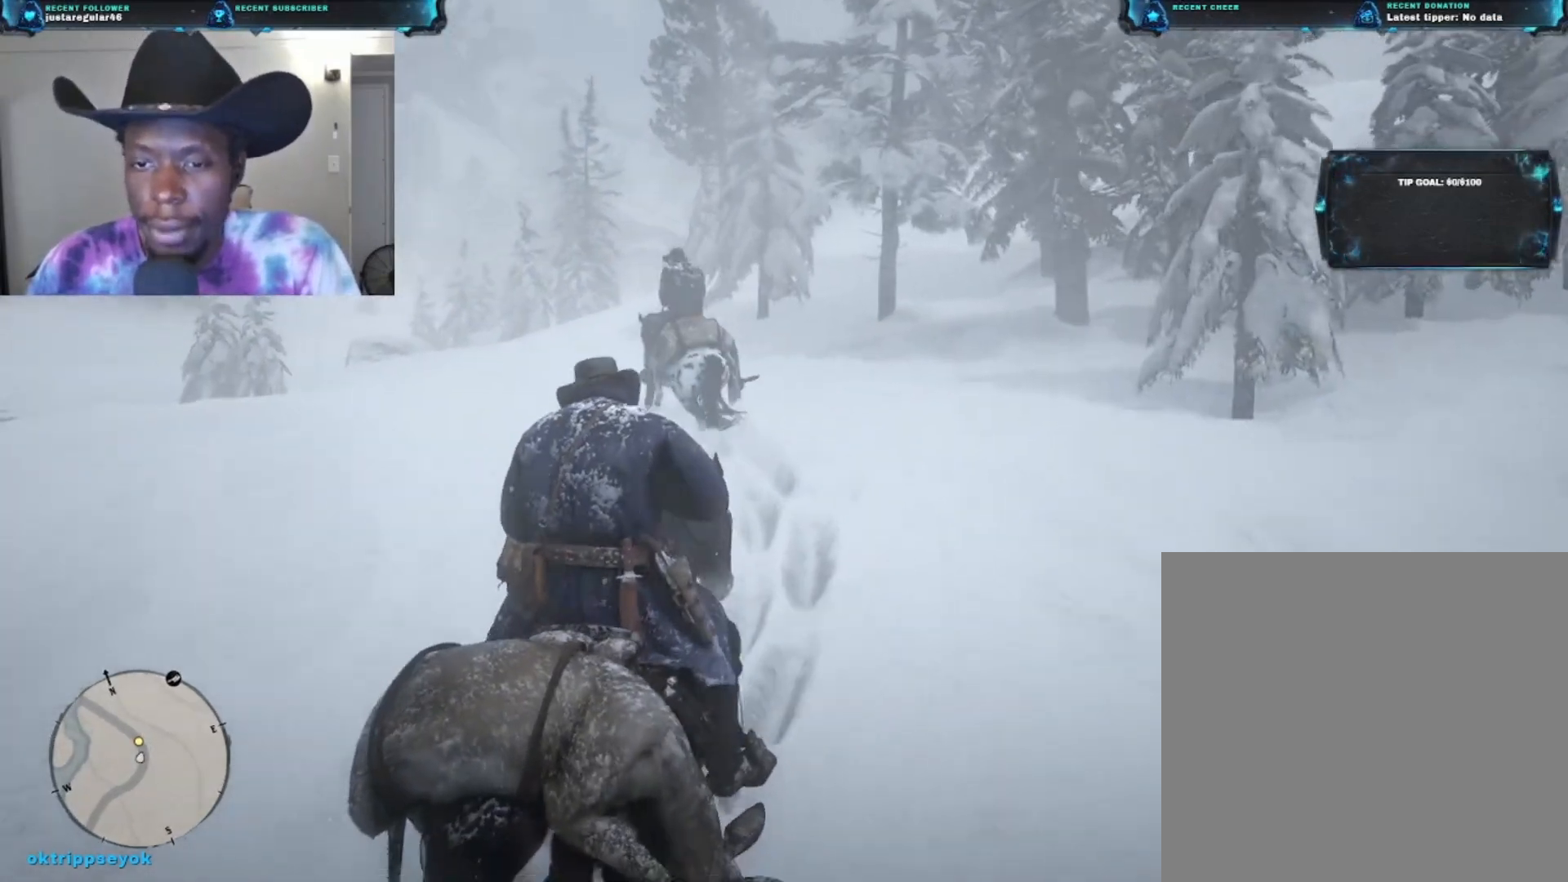
{"buttons": [], "left_stick": "up", "right_stick": "down-left", "events": [[100, "right_stick", "down-left"]]}
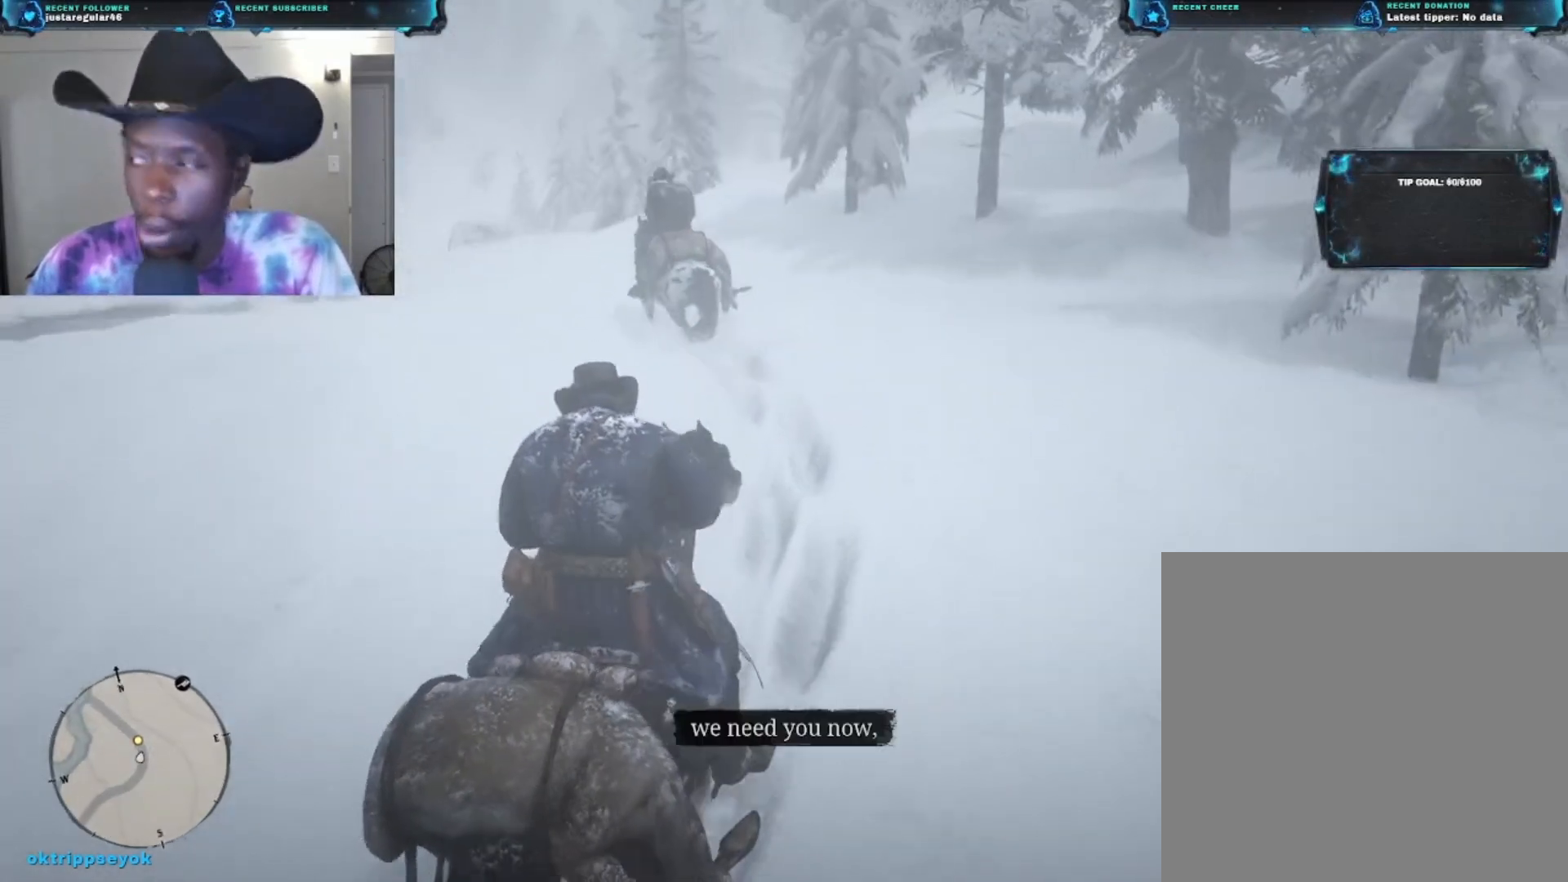
{"buttons": [], "left_stick": "up", "right_stick": "down-left", "events": []}
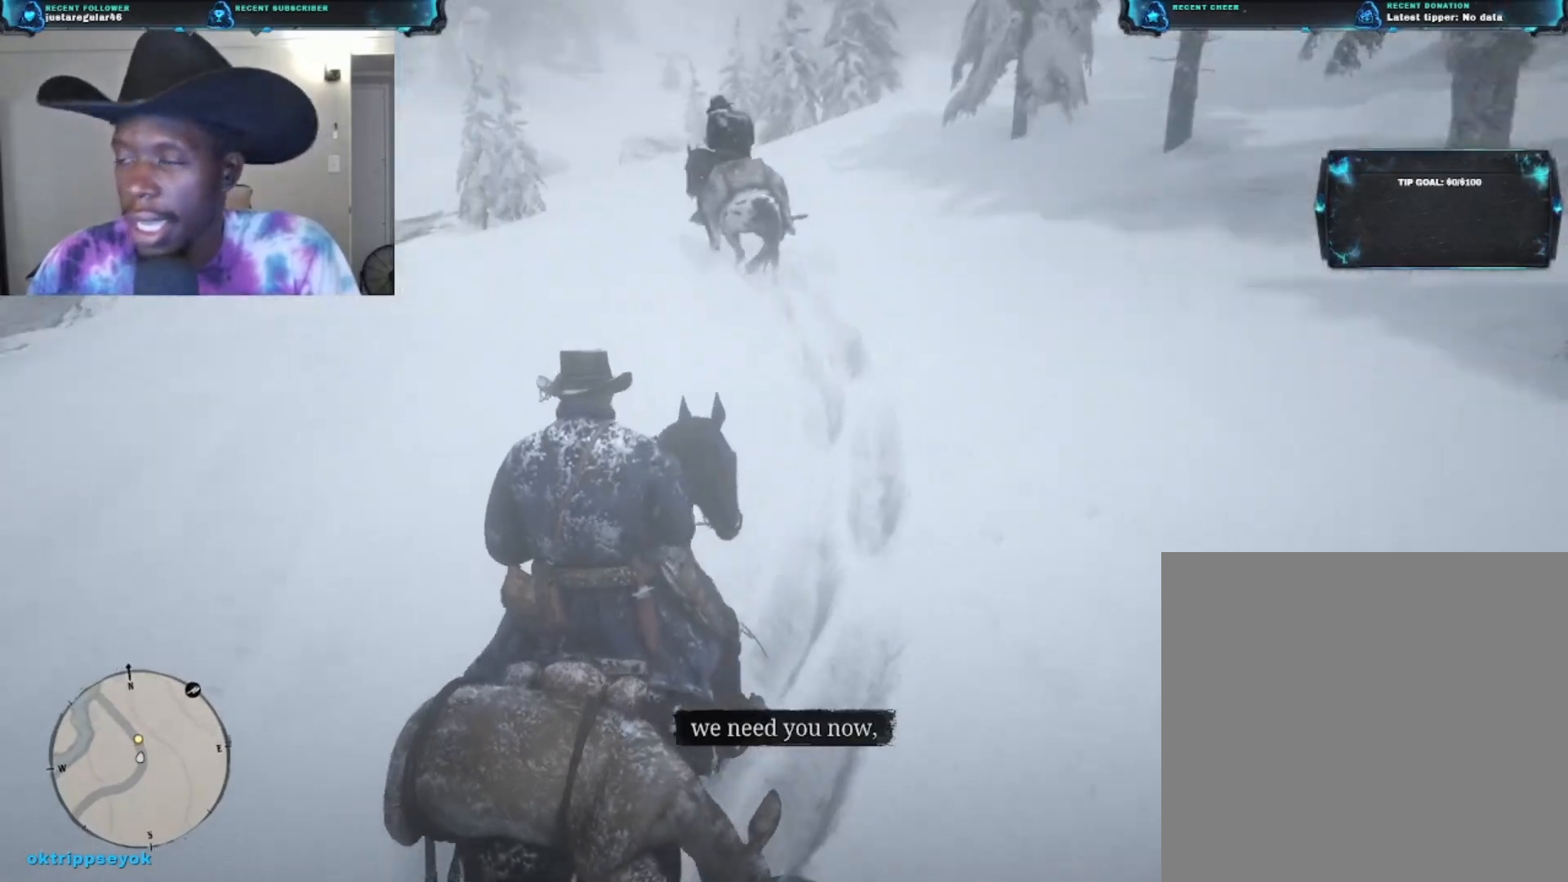
{"buttons": [], "left_stick": "up", "right_stick": "center", "events": [[33, "right_stick", "center"]]}
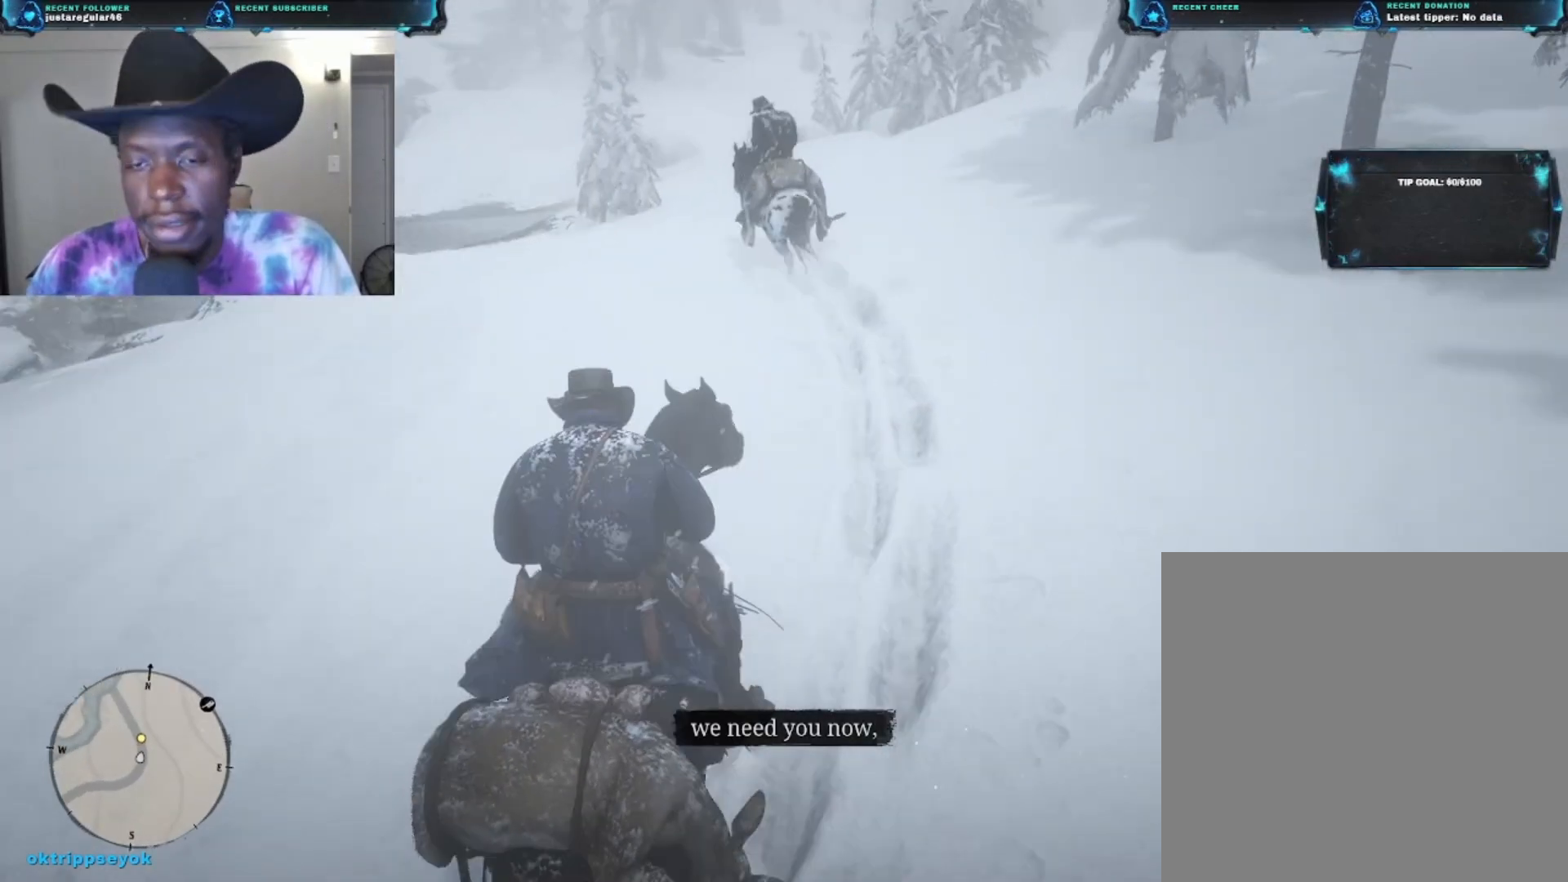
{"buttons": [], "left_stick": "up", "right_stick": "up-left", "events": [[467, "right_stick", "up-left"]]}
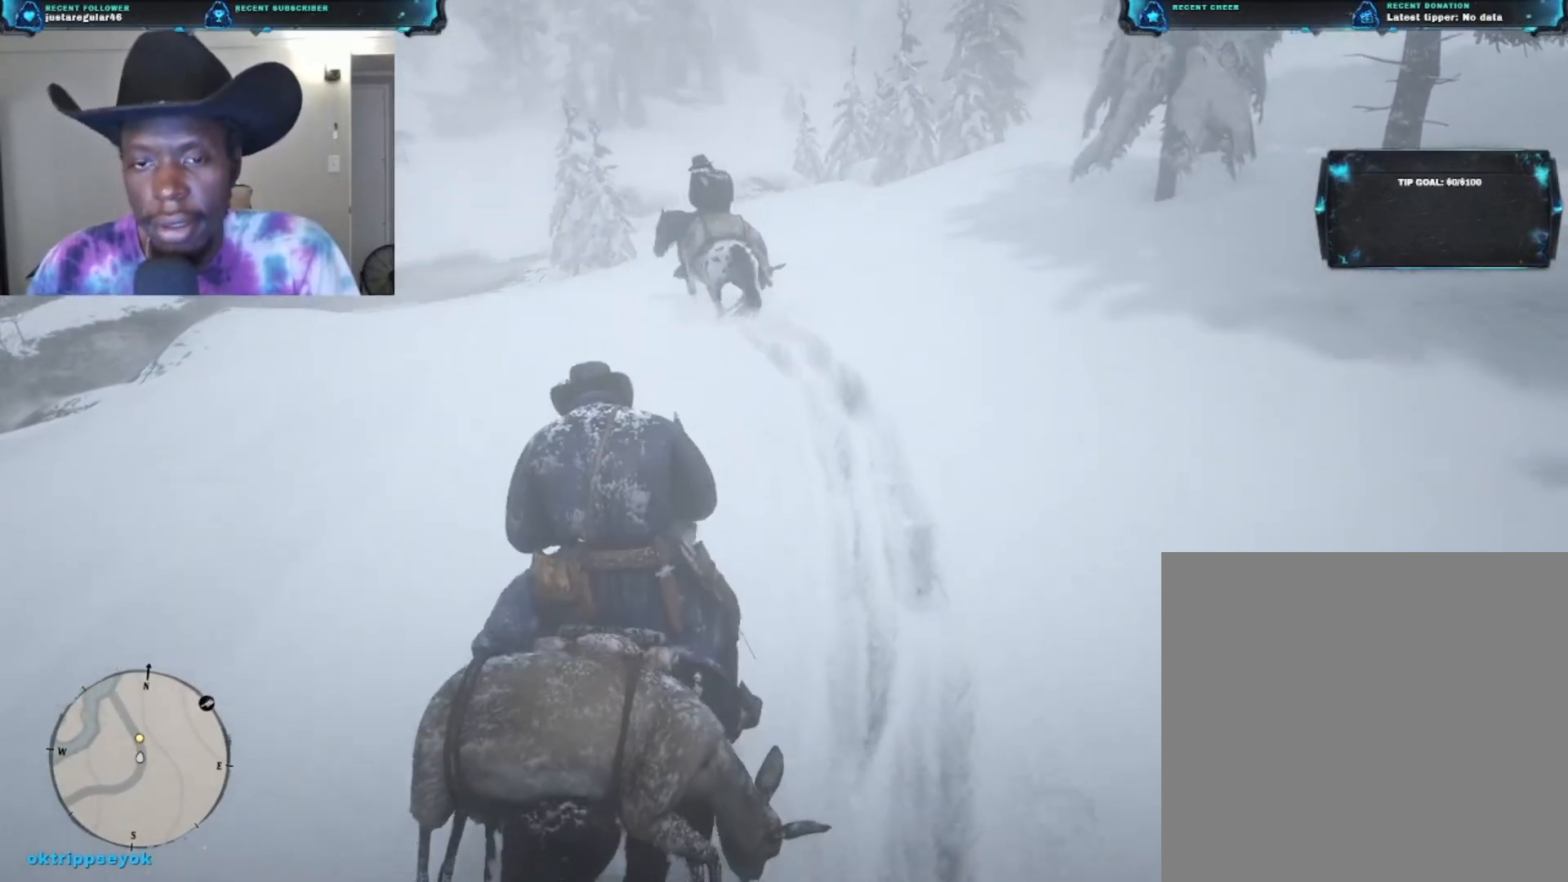
{"buttons": [], "left_stick": "up", "right_stick": "center", "events": [[67, "right_stick", "left"], [167, "right_stick", "down-left"], [367, "right_stick", "center"]]}
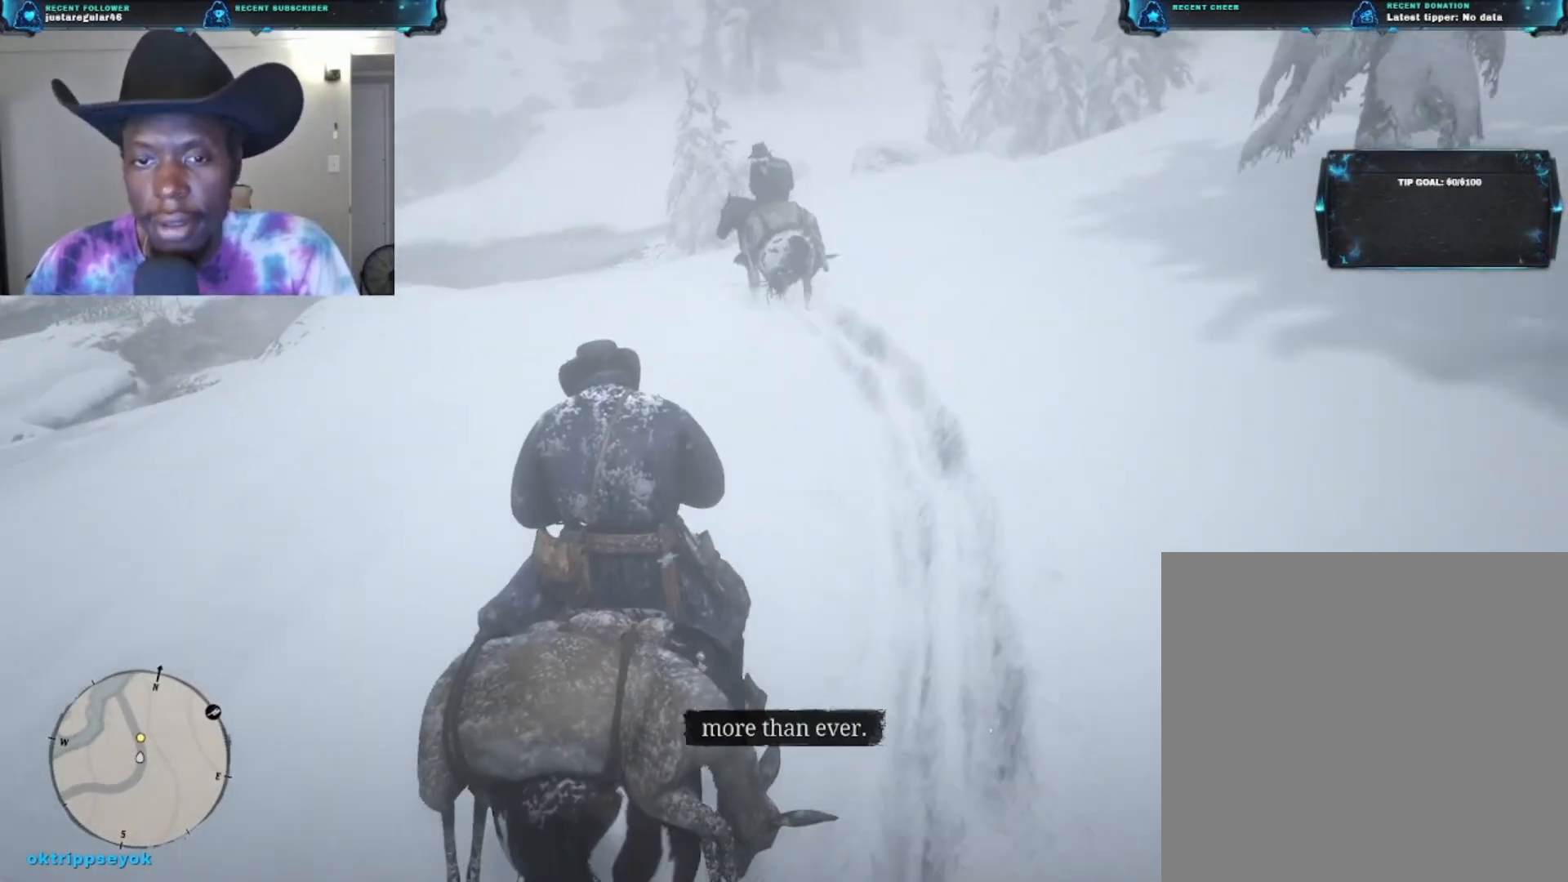
{"buttons": [], "left_stick": "up-right", "right_stick": "center", "events": [[467, "left_stick", "up-right"]]}
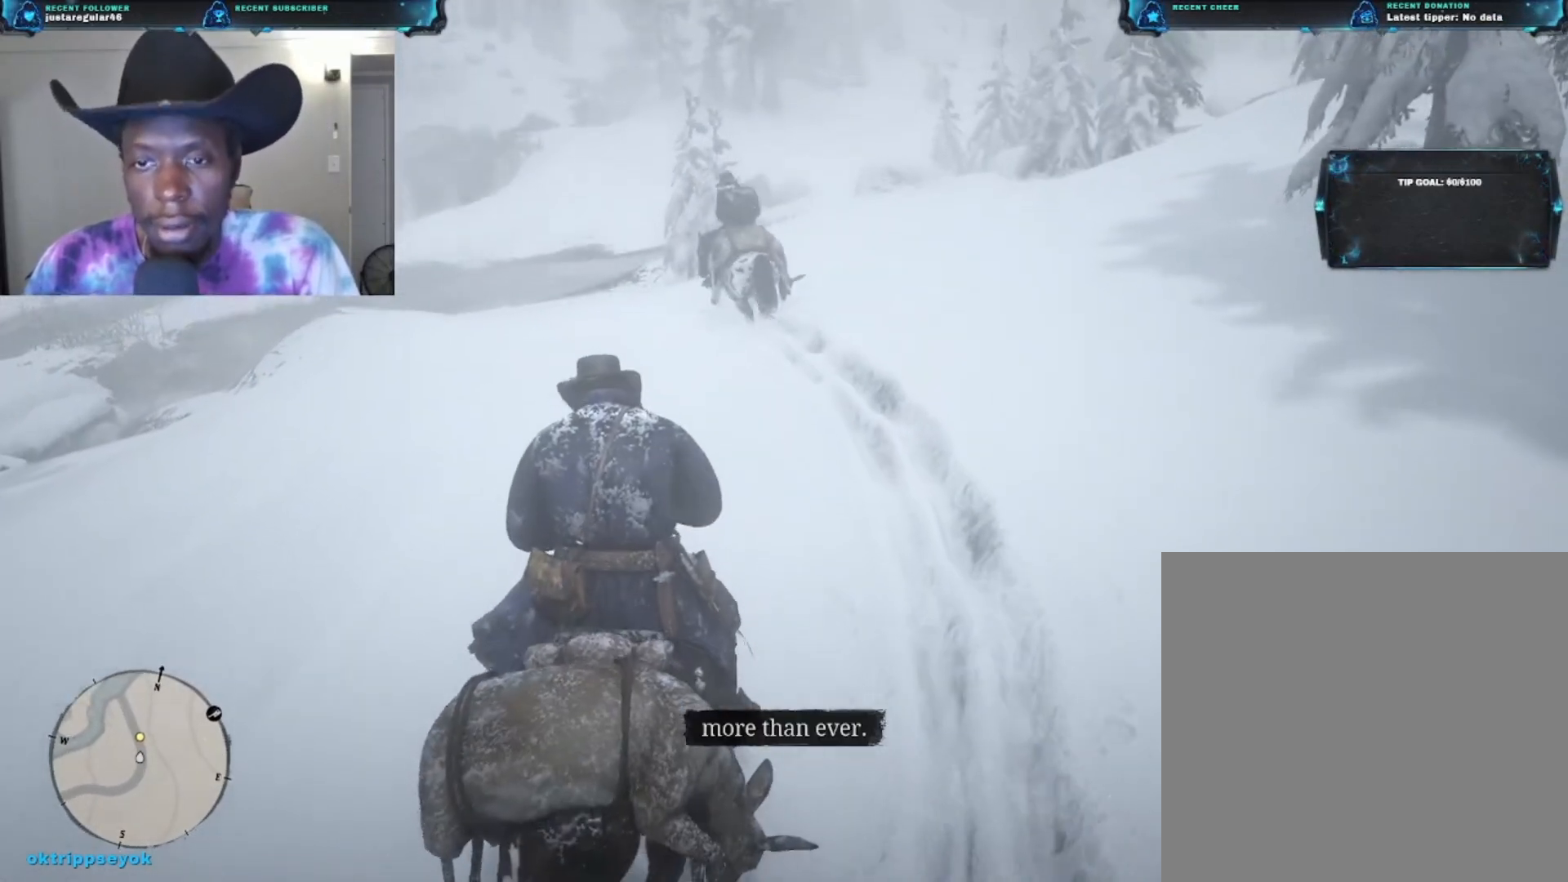
{"buttons": [], "left_stick": "up-right", "right_stick": "center", "events": [[200, "A", "down"], [267, "A", "up"]]}
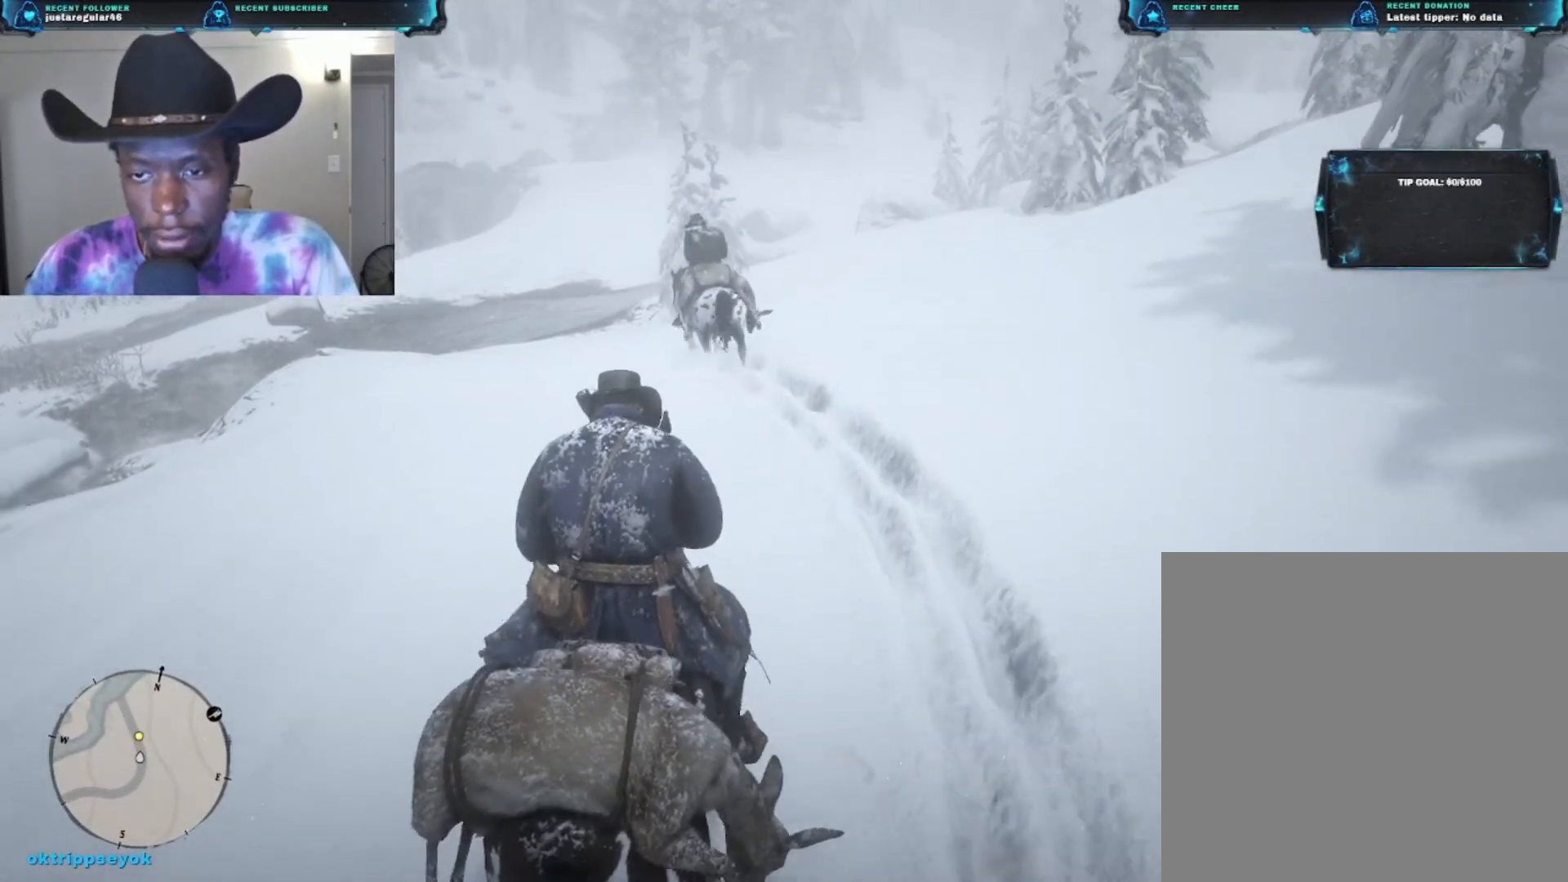
{"buttons": [], "left_stick": "up-right", "right_stick": "center", "events": [[200, "right_stick", "down-left"], [467, "right_stick", "center"]]}
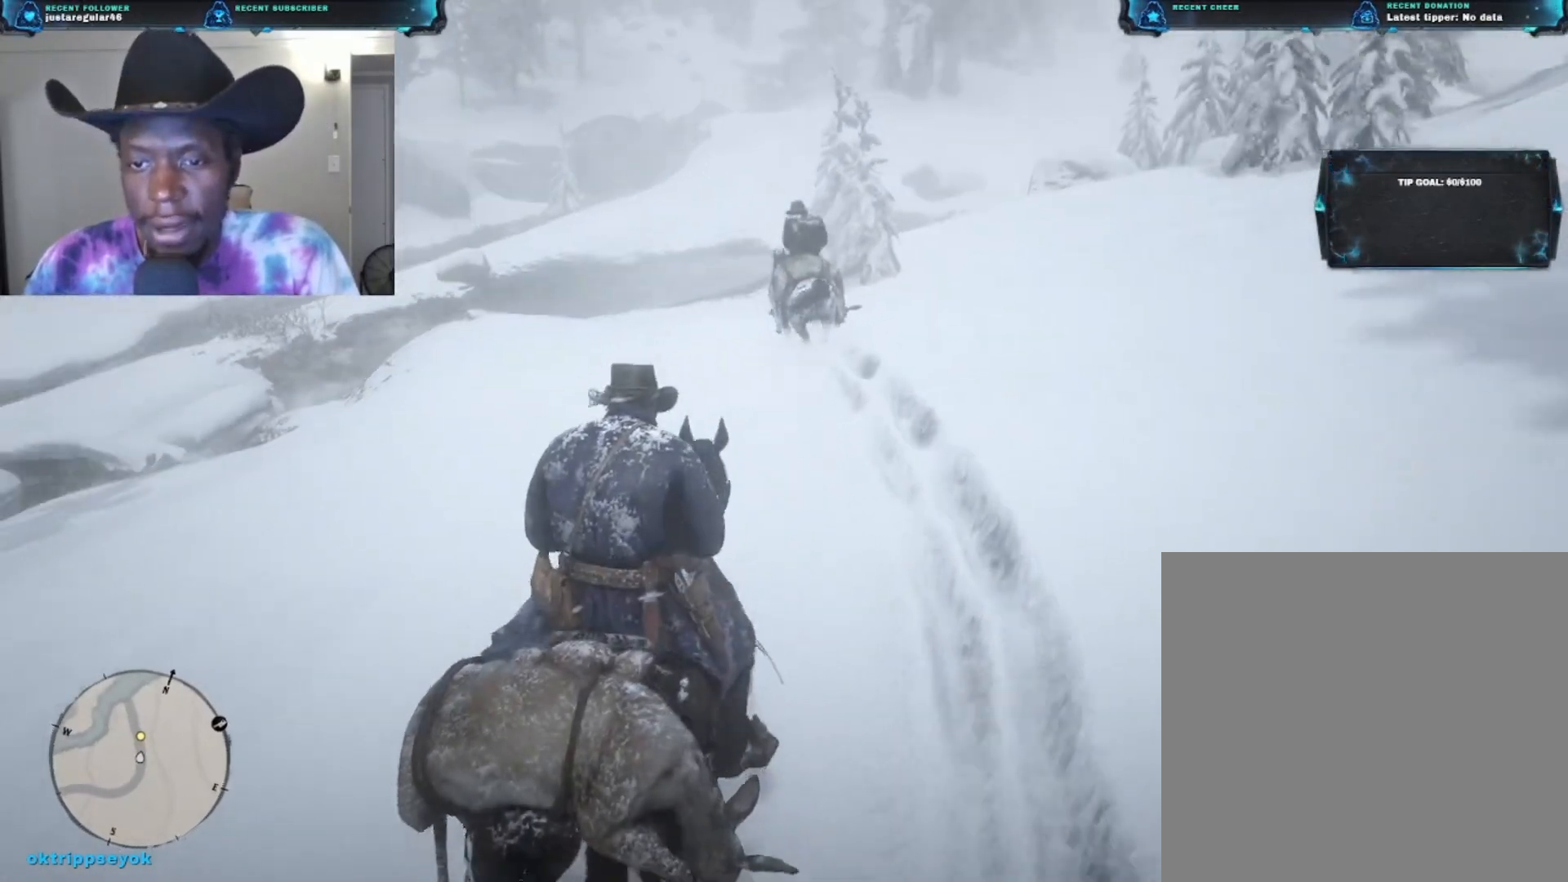
{"buttons": [], "left_stick": "up-right", "right_stick": "down-left", "events": [[367, "right_stick", "down-left"]]}
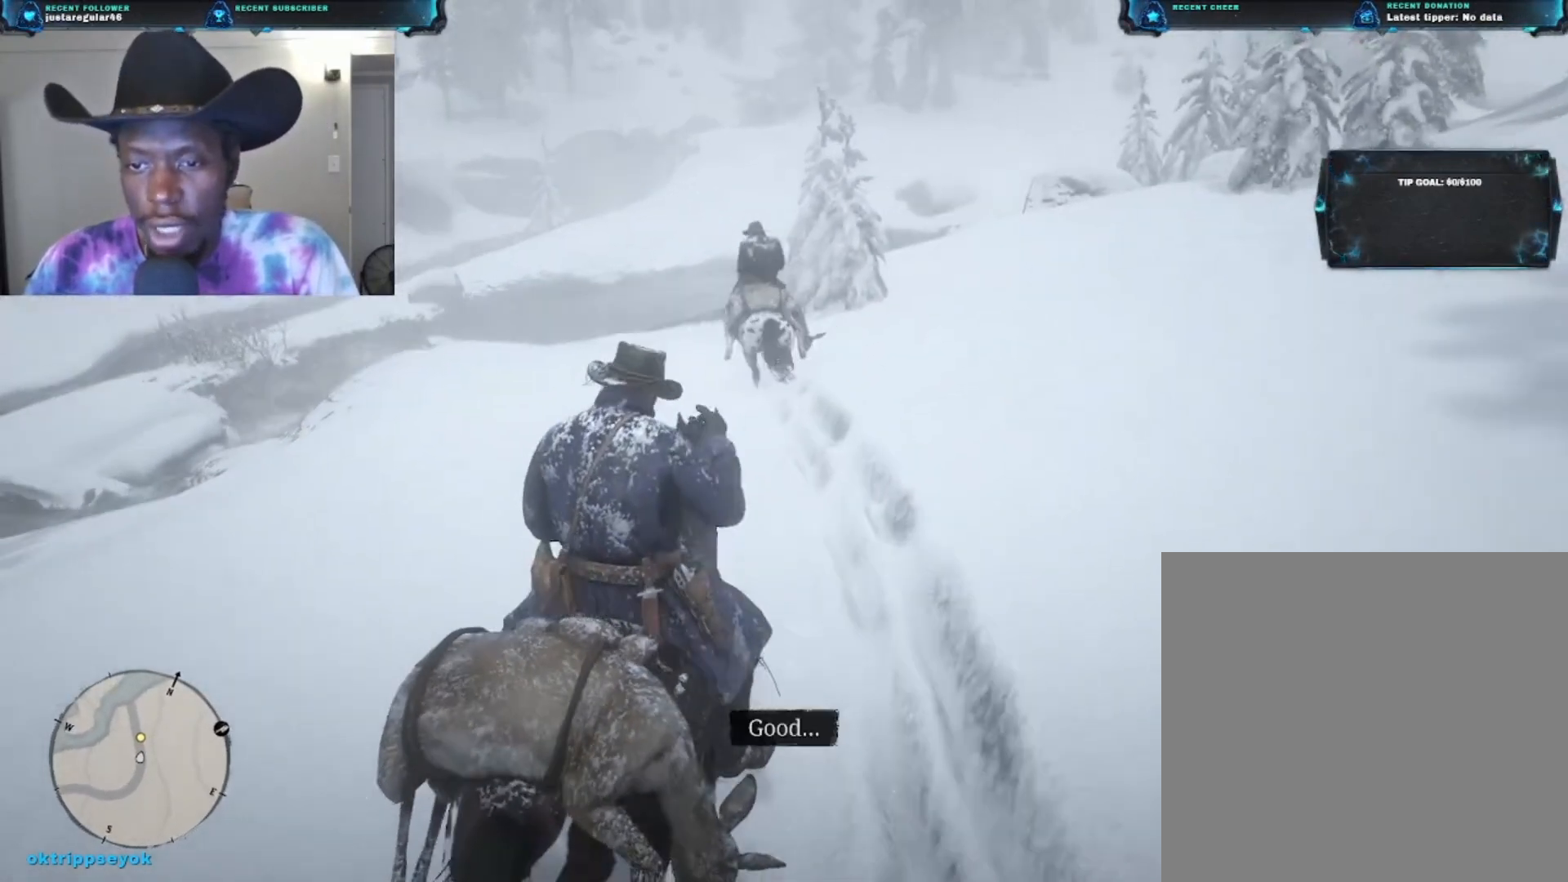
{"buttons": [], "left_stick": "up", "right_stick": "center", "events": [[200, "left_stick", "up"], [367, "right_stick", "center"]]}
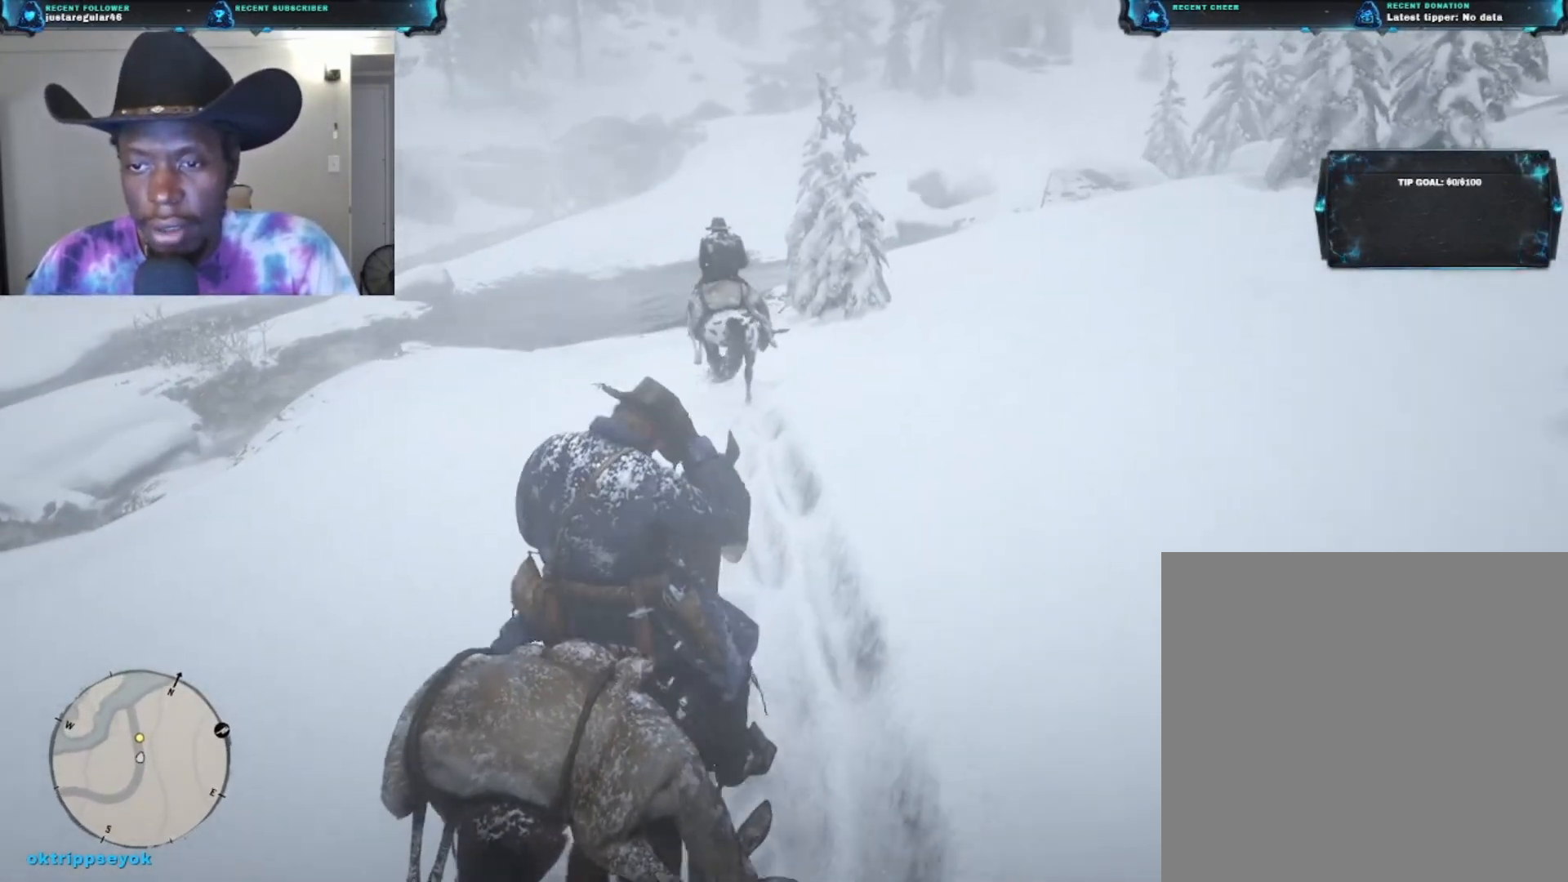
{"buttons": [], "left_stick": "up", "right_stick": "center", "events": []}
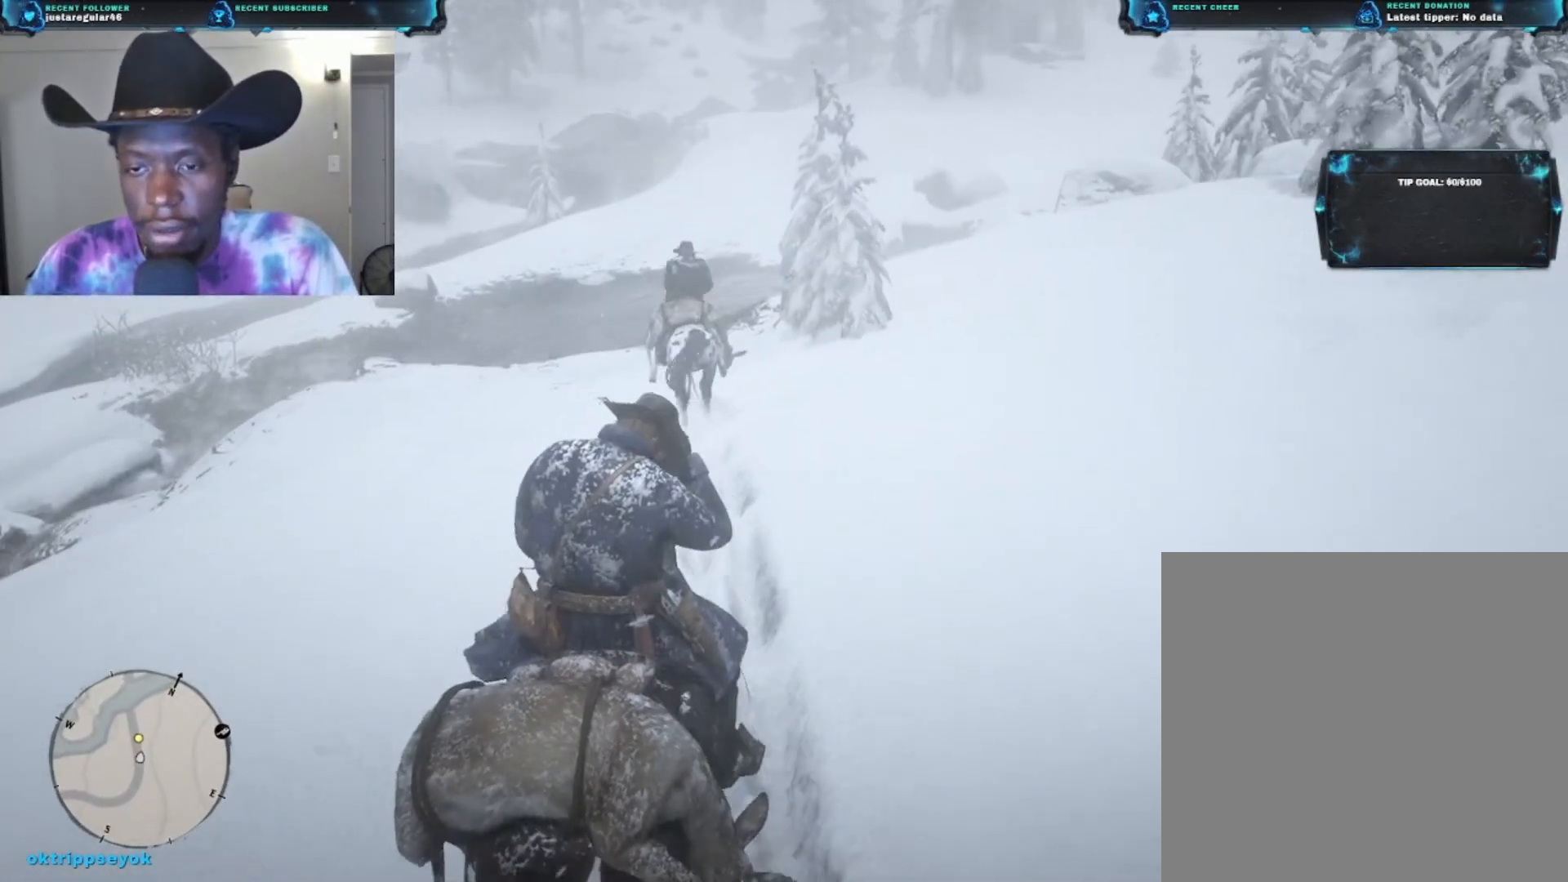
{"buttons": [], "left_stick": "up", "right_stick": "center", "events": []}
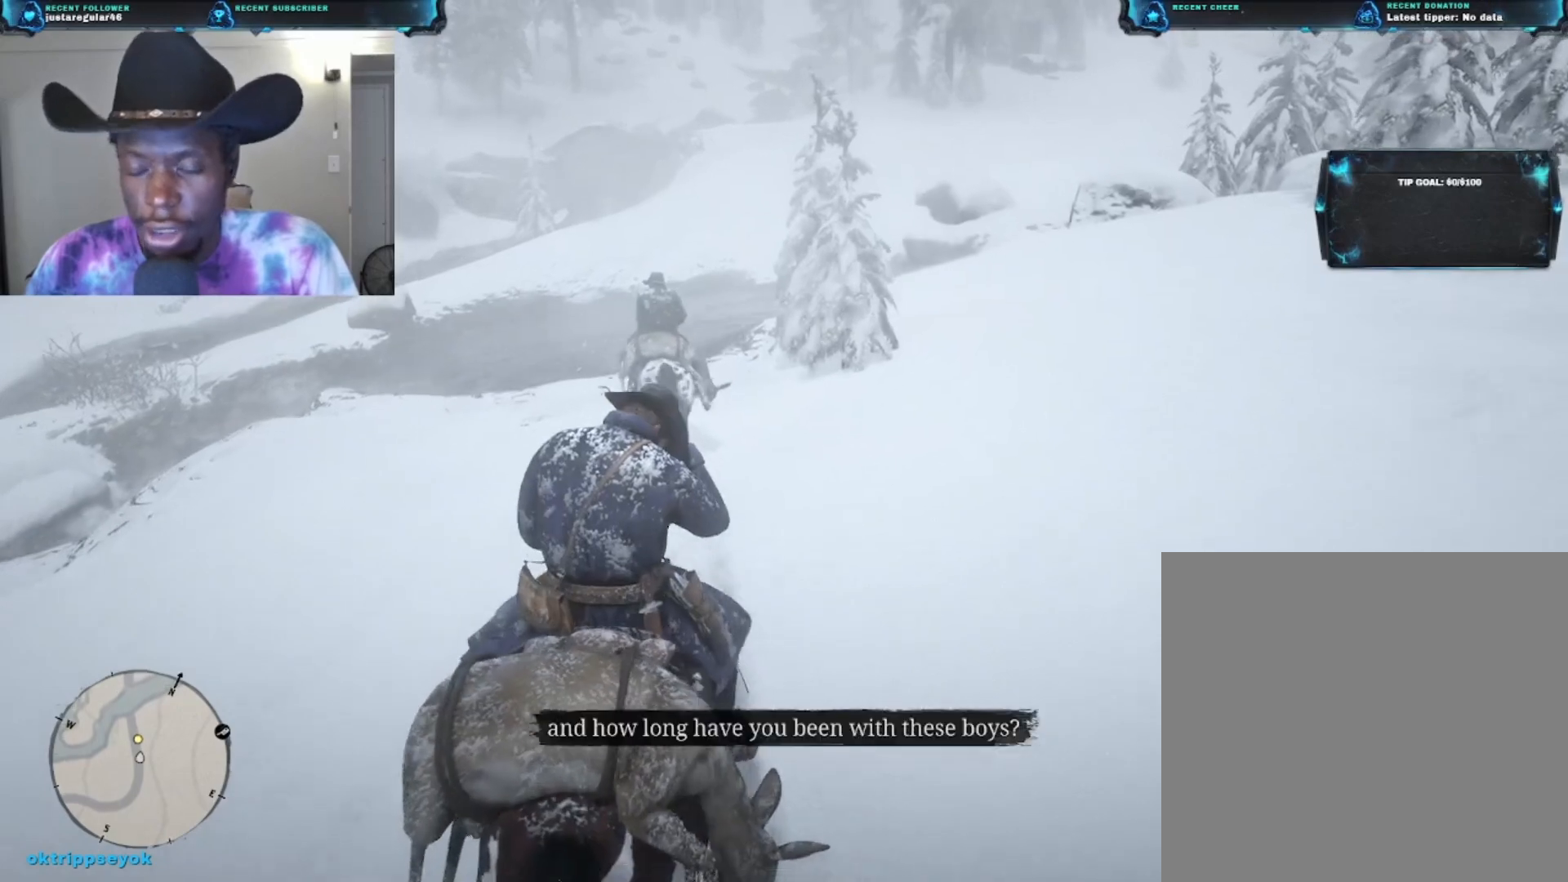
{"buttons": [], "left_stick": "up", "right_stick": "center", "events": []}
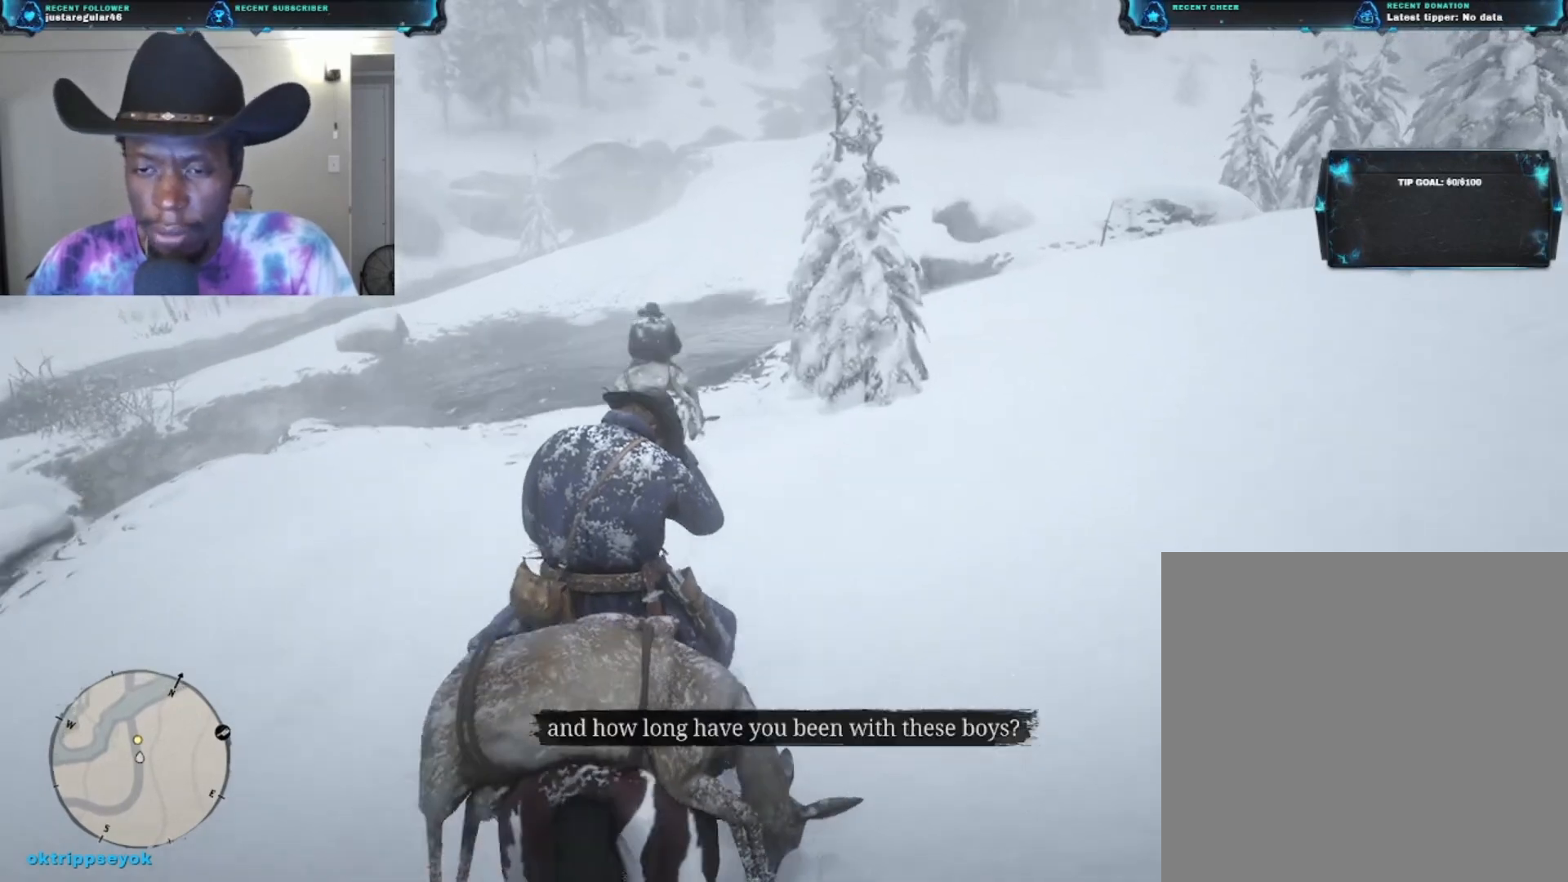
{"buttons": [], "left_stick": "up", "right_stick": "center", "events": []}
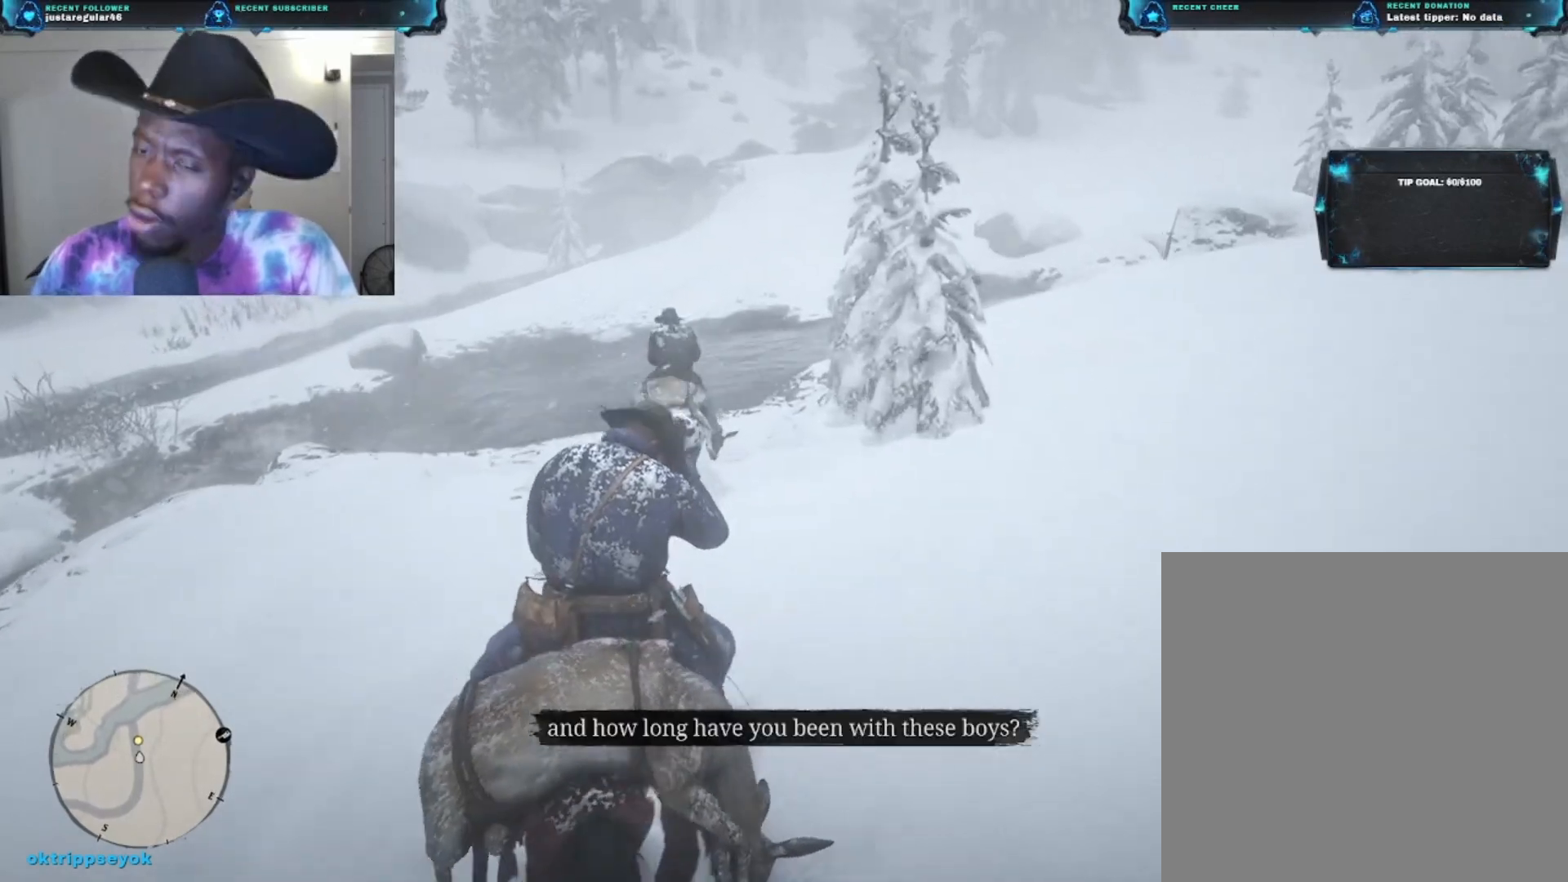
{"buttons": [], "left_stick": "up", "right_stick": "center", "events": []}
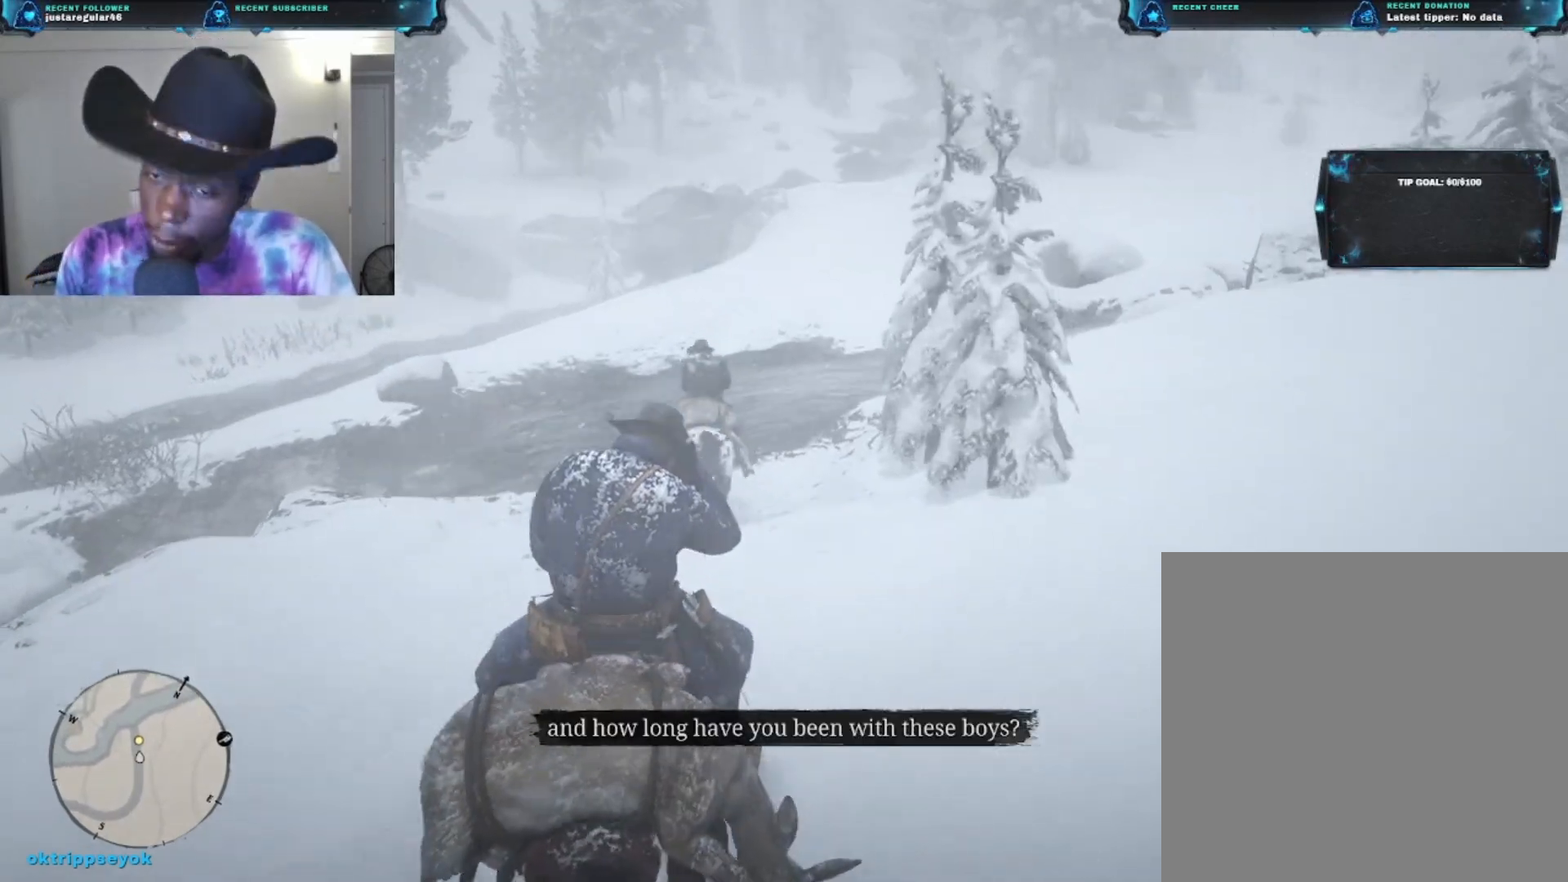
{"buttons": [], "left_stick": "up", "right_stick": "center", "events": []}
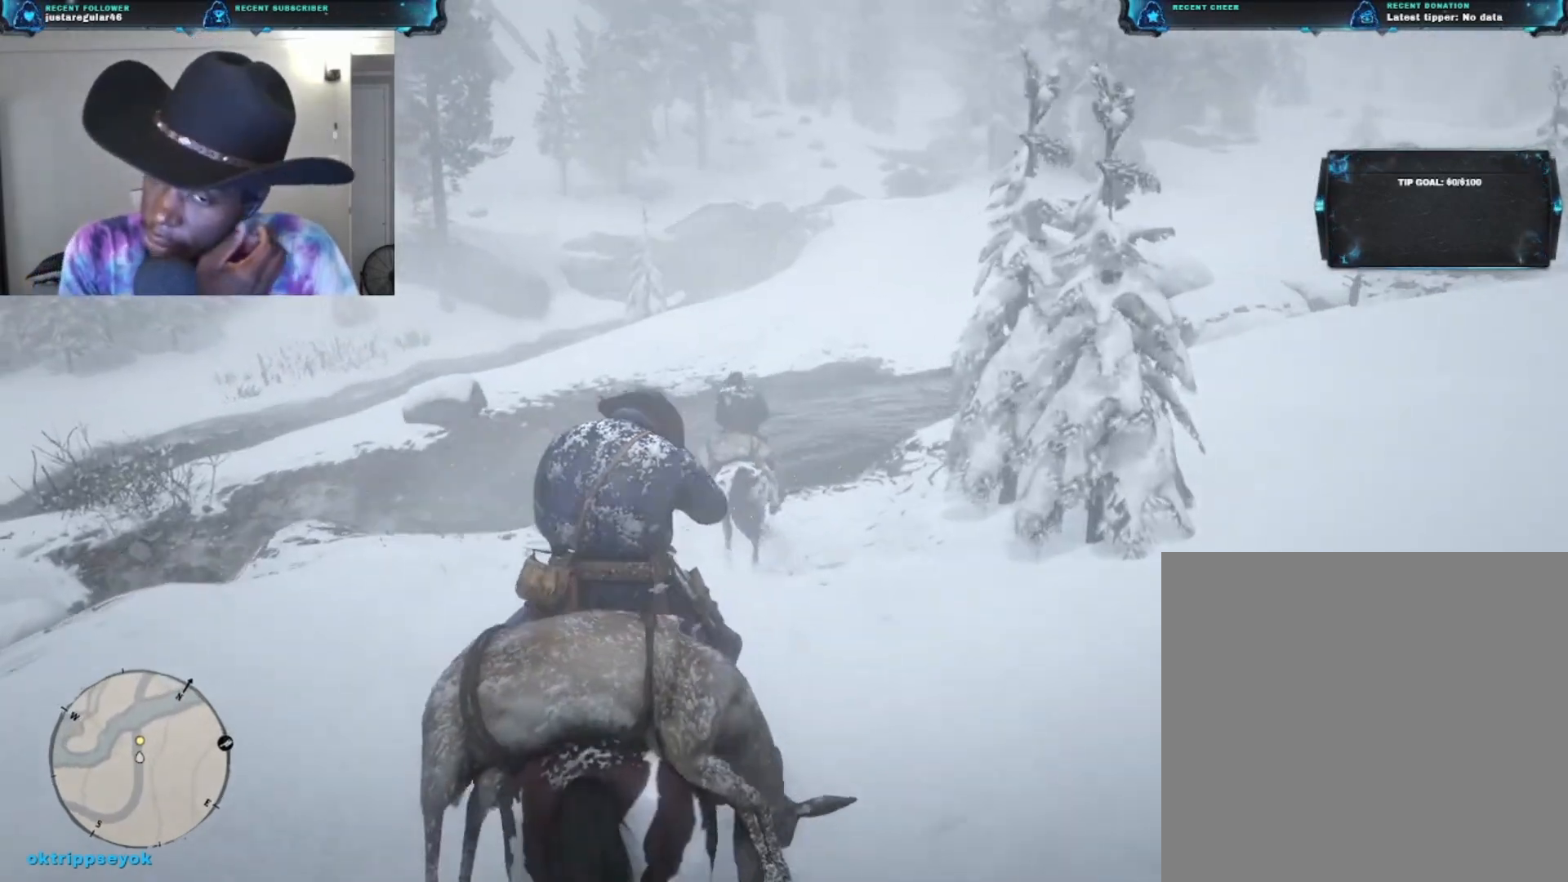
{"buttons": [], "left_stick": "up", "right_stick": "center", "events": []}
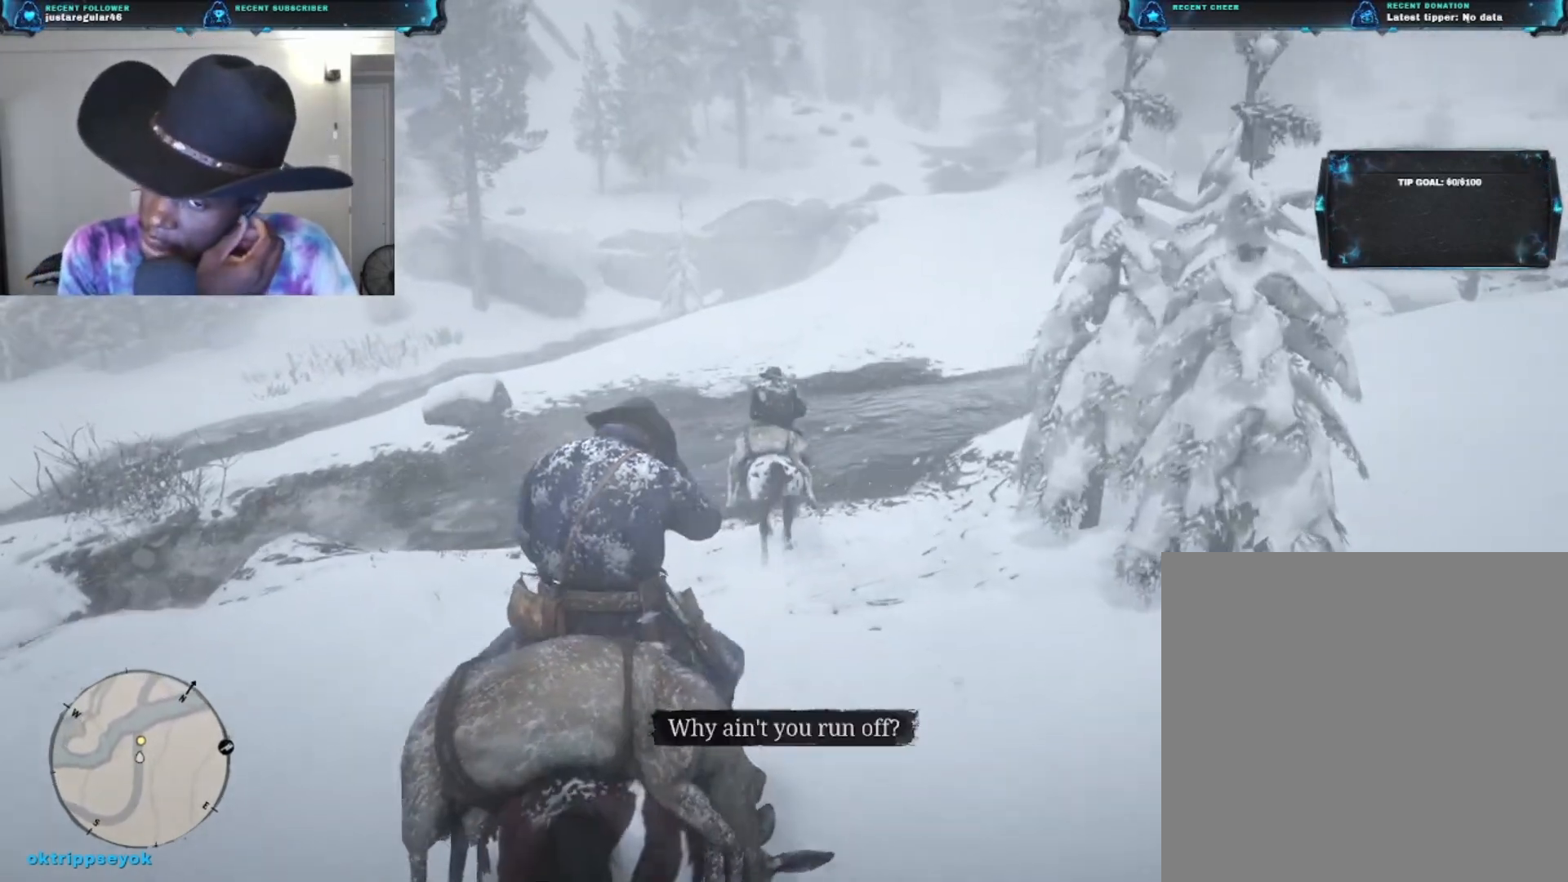
{"buttons": [], "left_stick": "up", "right_stick": "center", "events": []}
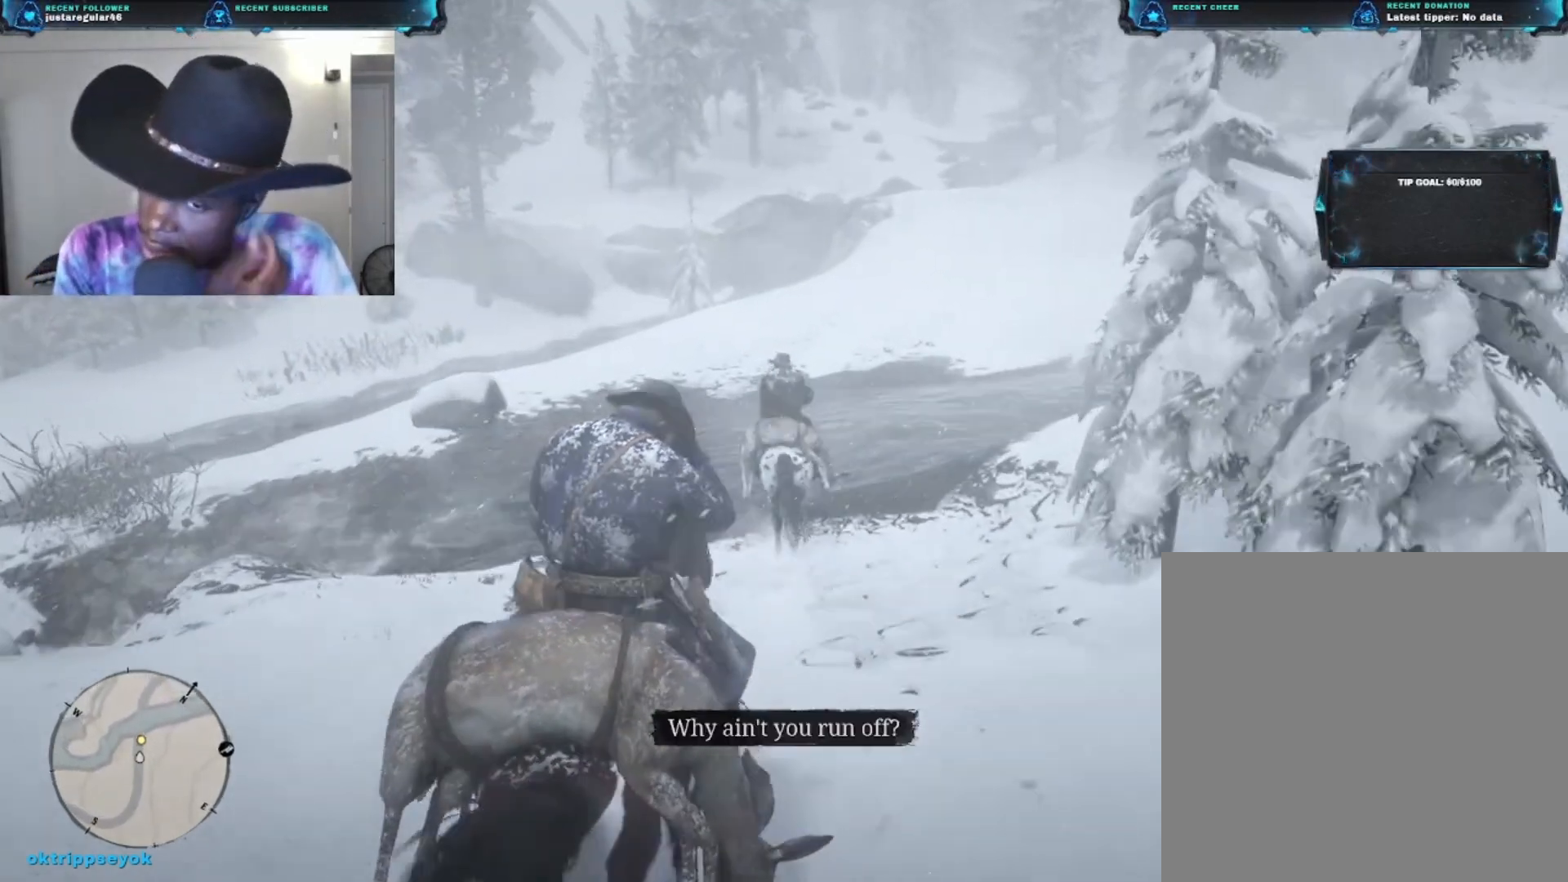
{"buttons": [], "left_stick": "up", "right_stick": "center", "events": []}
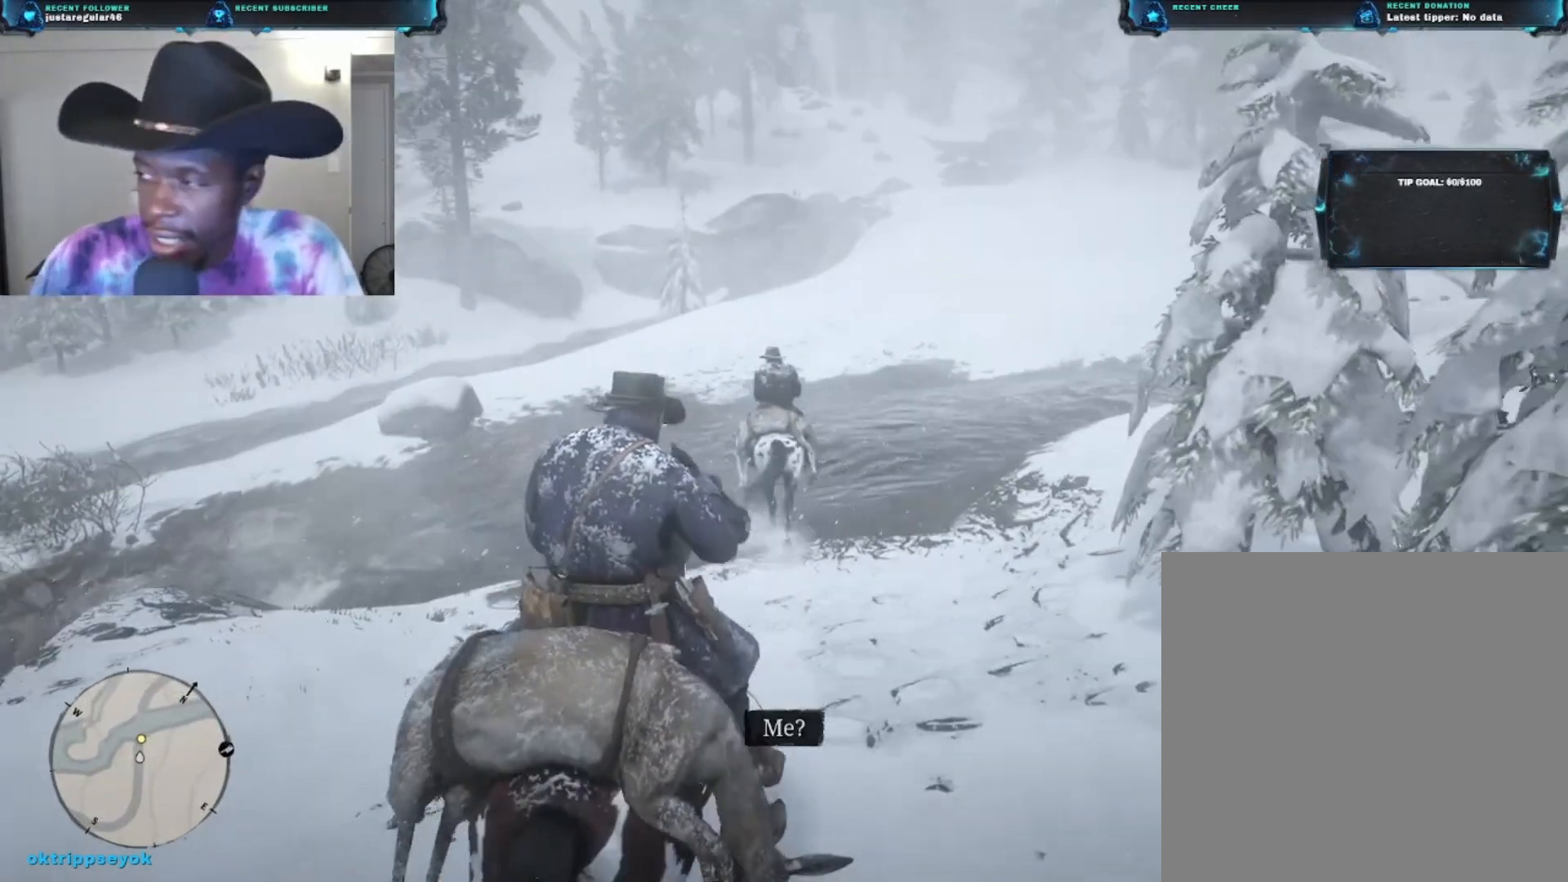
{"buttons": [], "left_stick": "up", "right_stick": "center", "events": []}
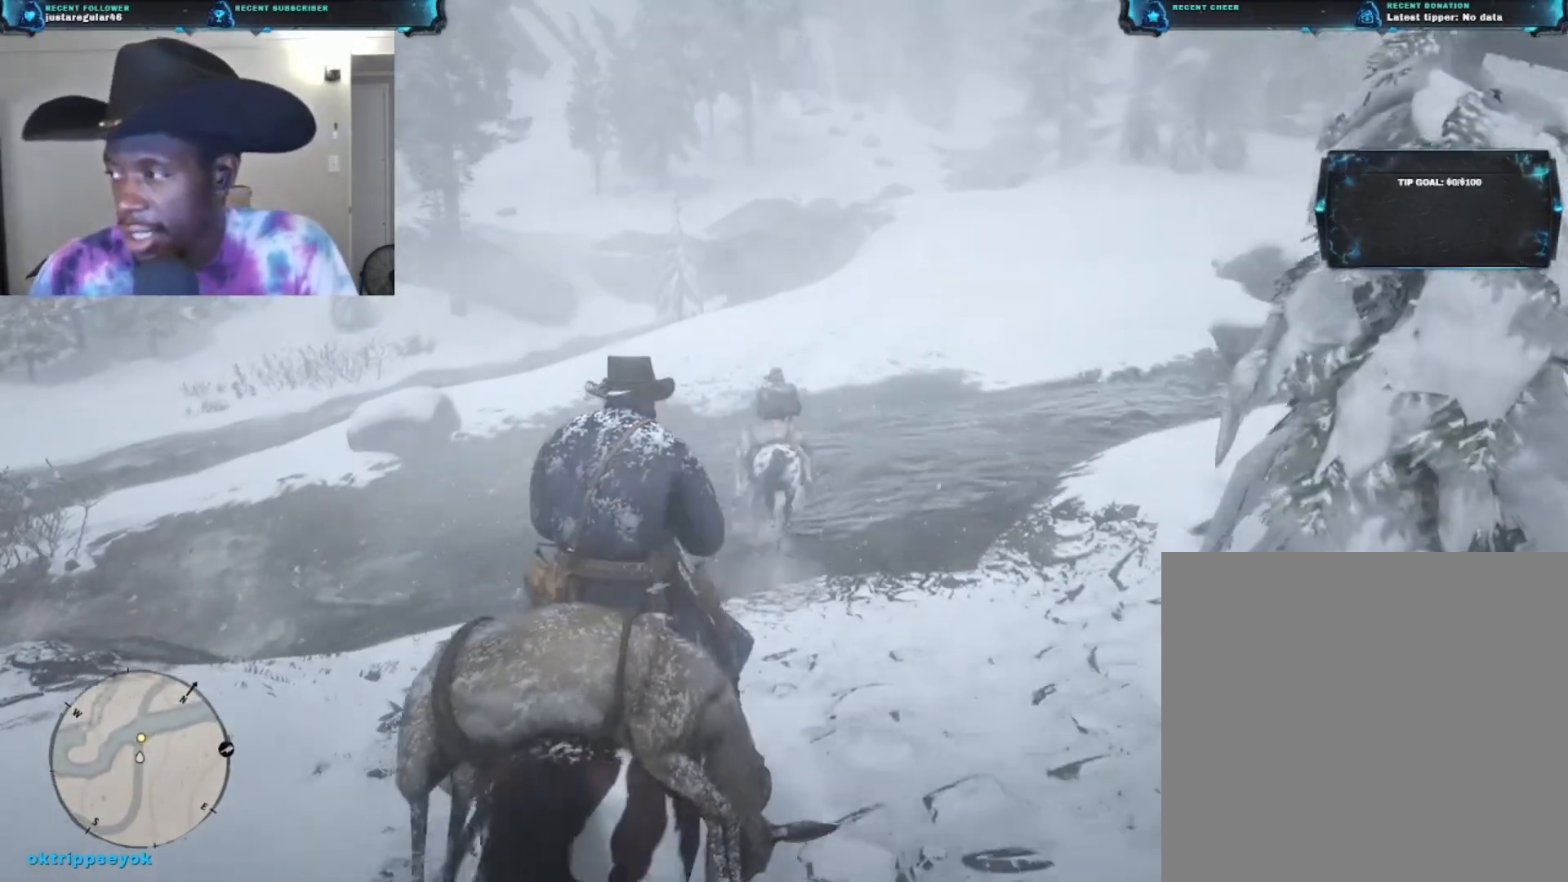
{"buttons": [], "left_stick": "up", "right_stick": "center", "events": []}
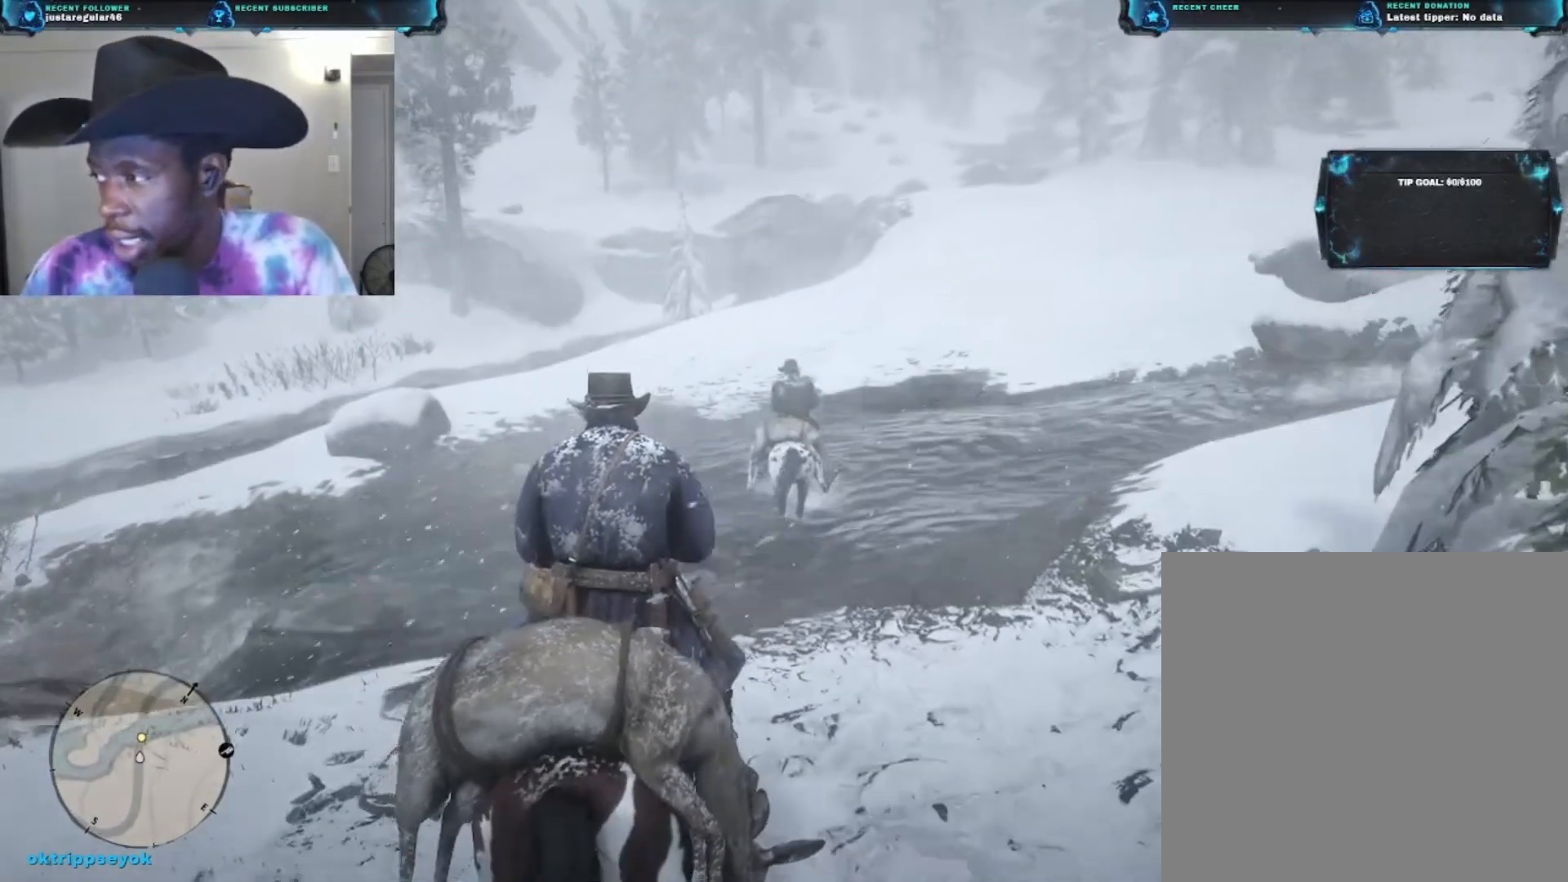
{"buttons": [], "left_stick": "up", "right_stick": "center", "events": []}
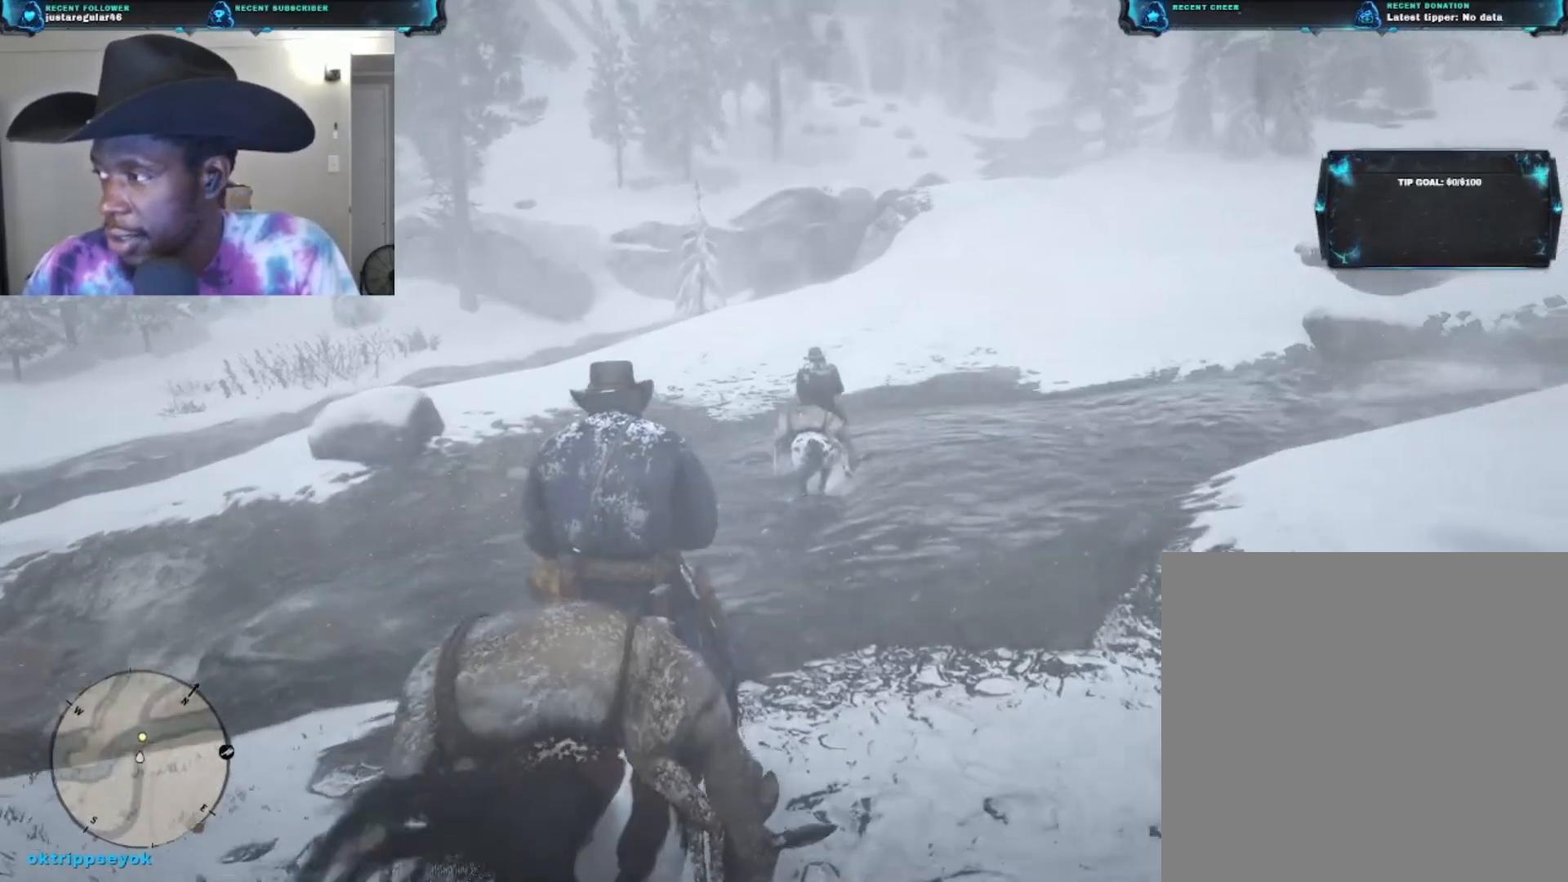
{"buttons": [], "left_stick": "up", "right_stick": "center", "events": []}
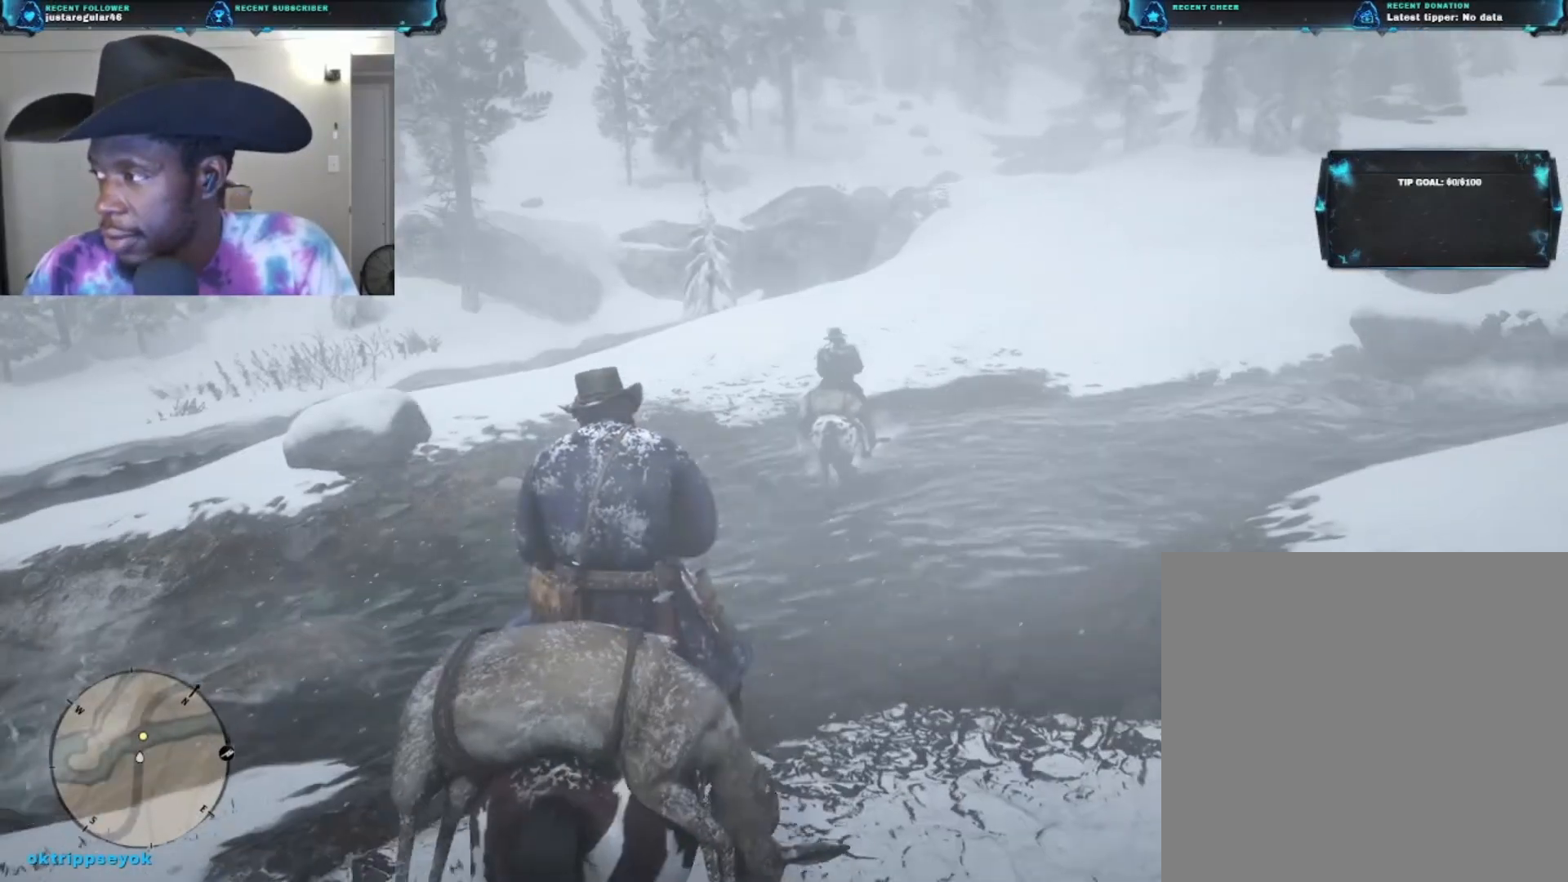
{"buttons": [], "left_stick": "up", "right_stick": "right", "events": [[400, "right_stick", "right"]]}
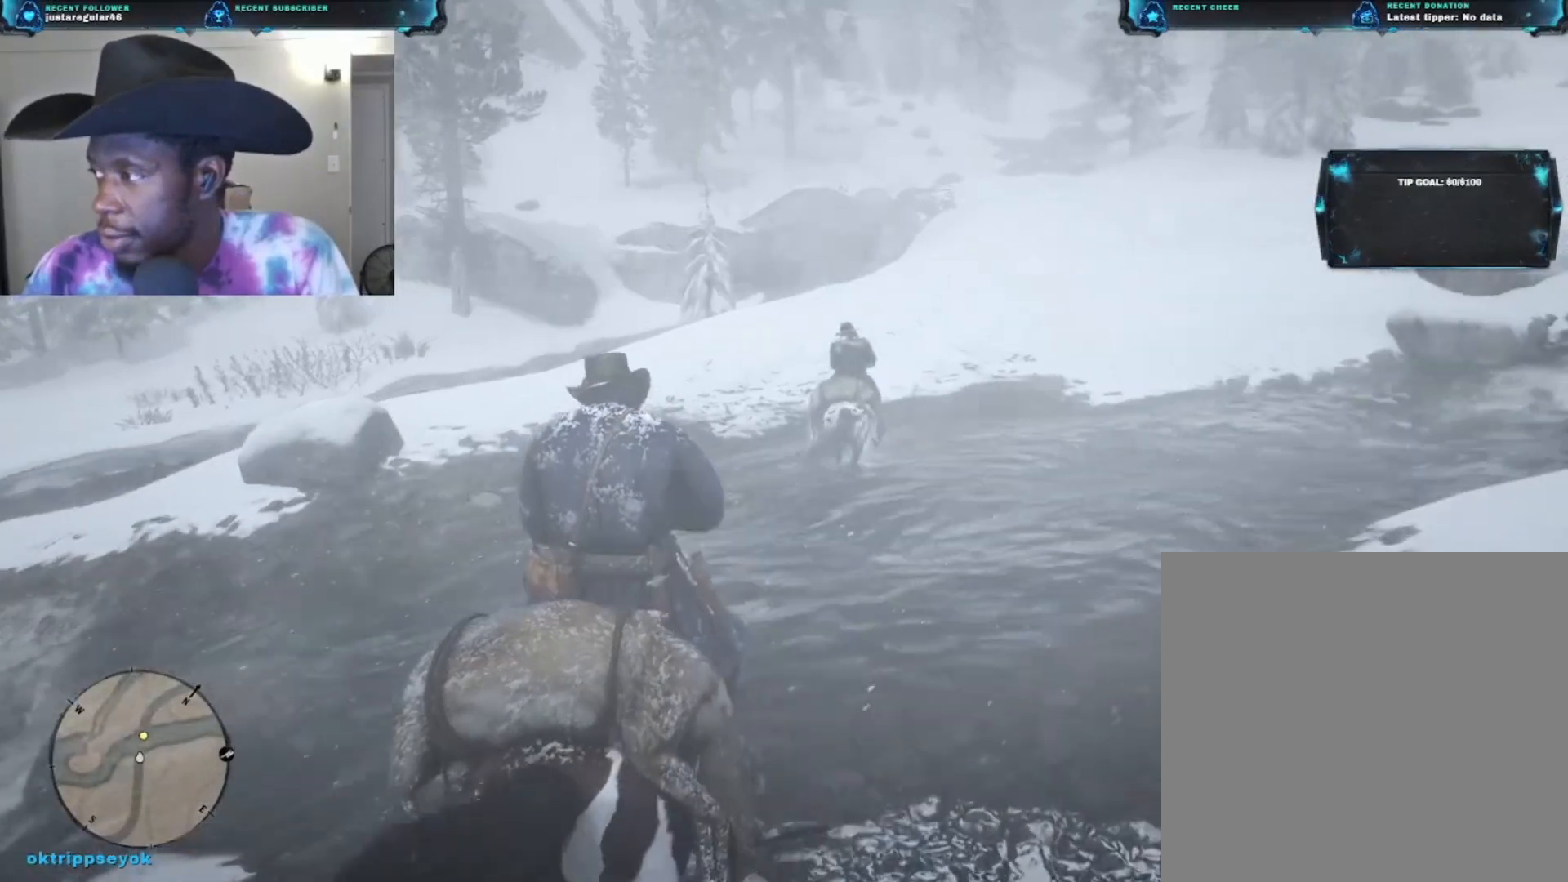
{"buttons": [], "left_stick": "up", "right_stick": "center", "events": [[233, "right_stick", "center"]]}
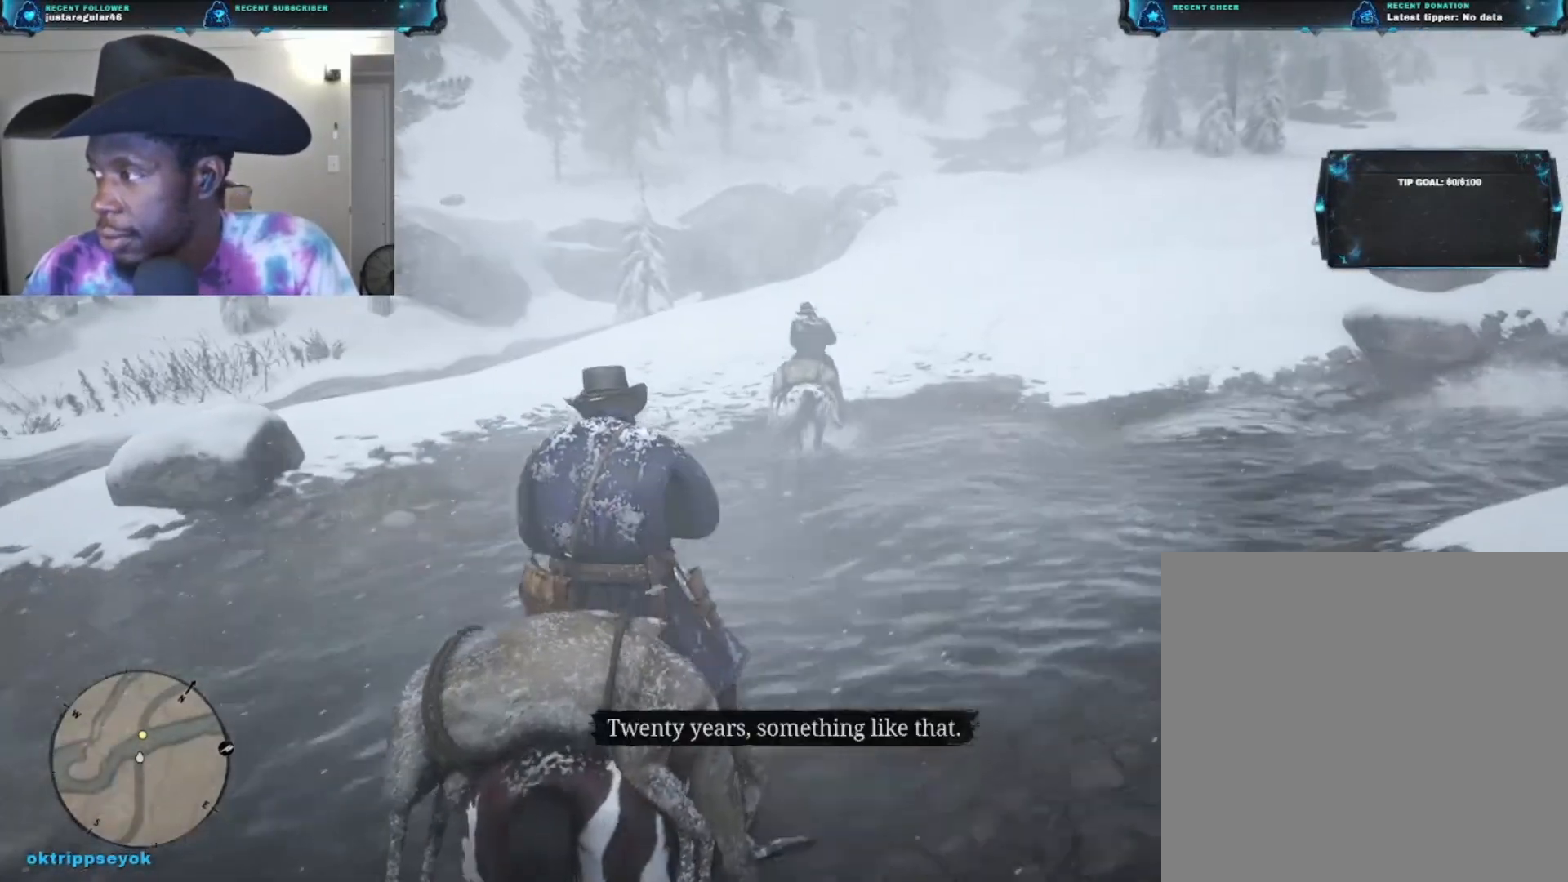
{"buttons": [], "left_stick": "up", "right_stick": "center", "events": [[167, "A", "down"], [267, "A", "up"]]}
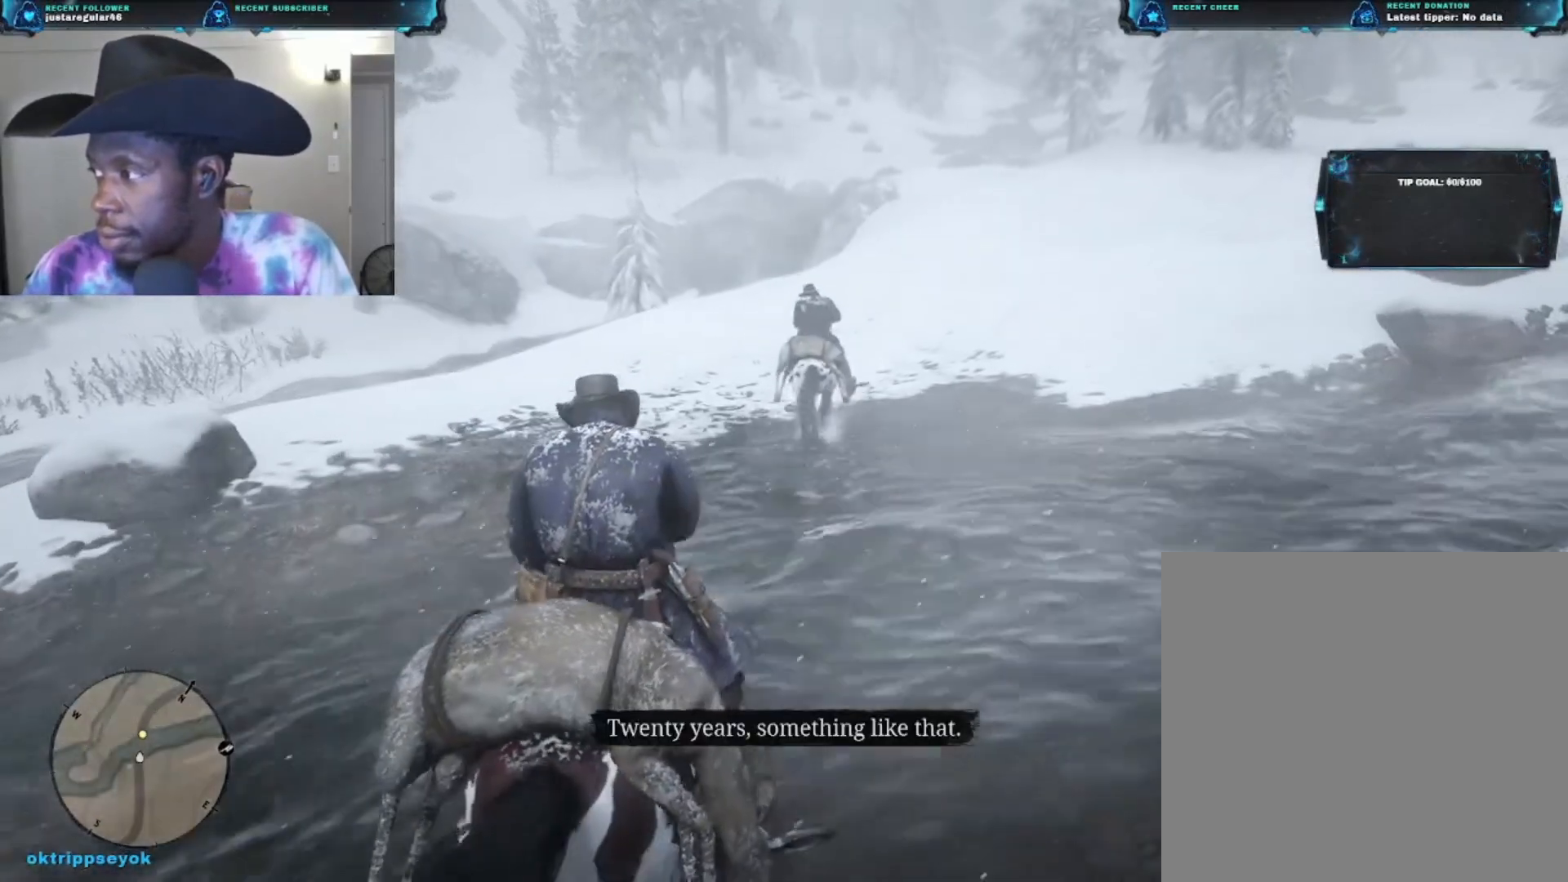
{"buttons": [], "left_stick": "up", "right_stick": "right", "events": [[500, "right_stick", "right"]]}
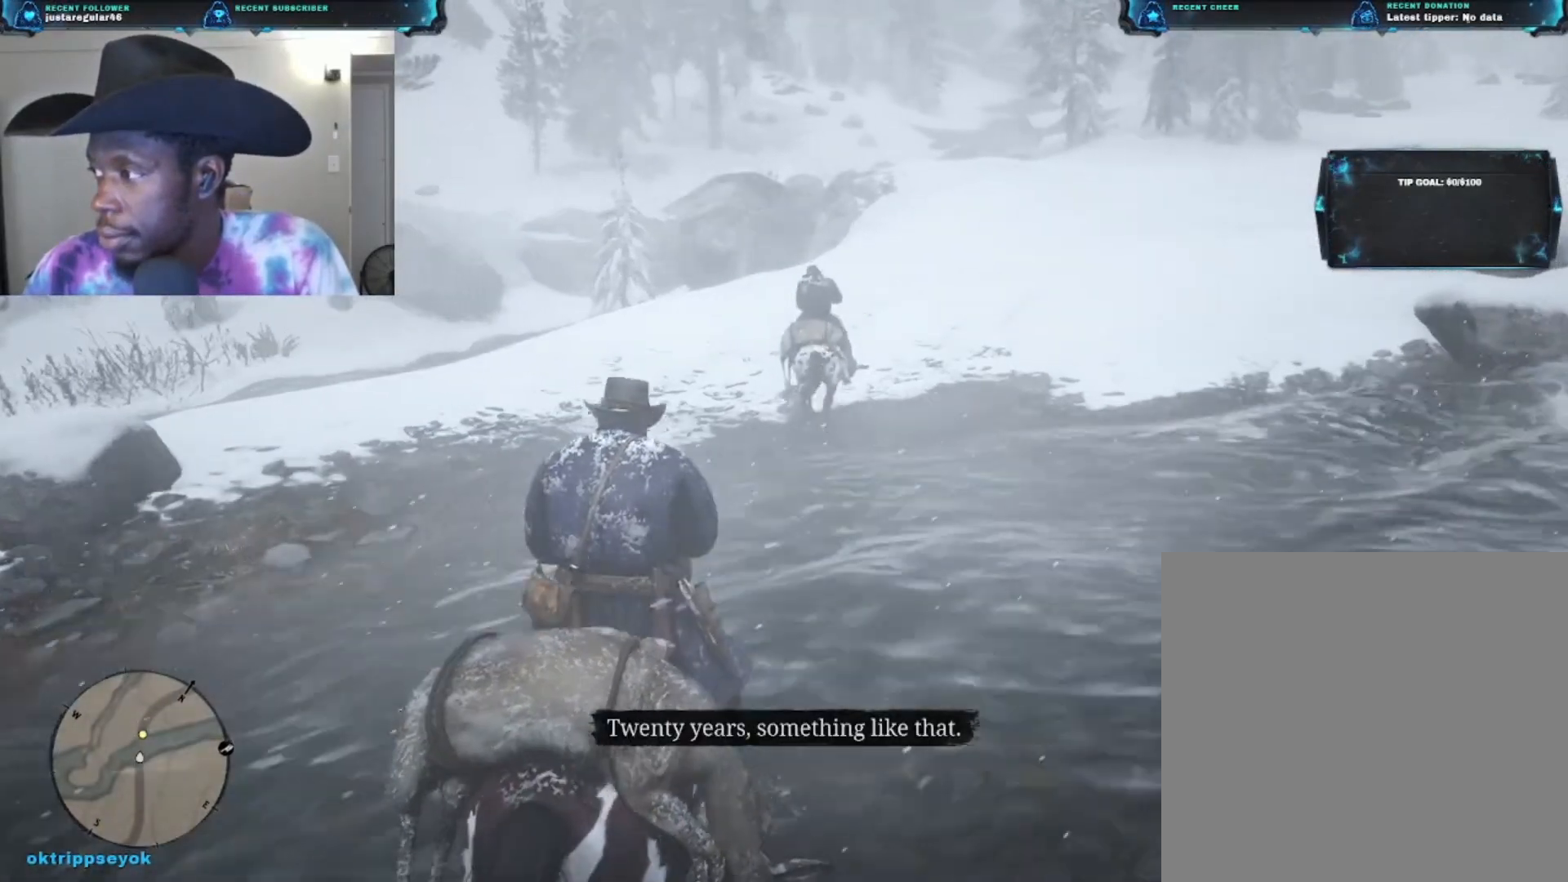
{"buttons": [], "left_stick": "up", "right_stick": "center", "events": [[200, "right_stick", "center"]]}
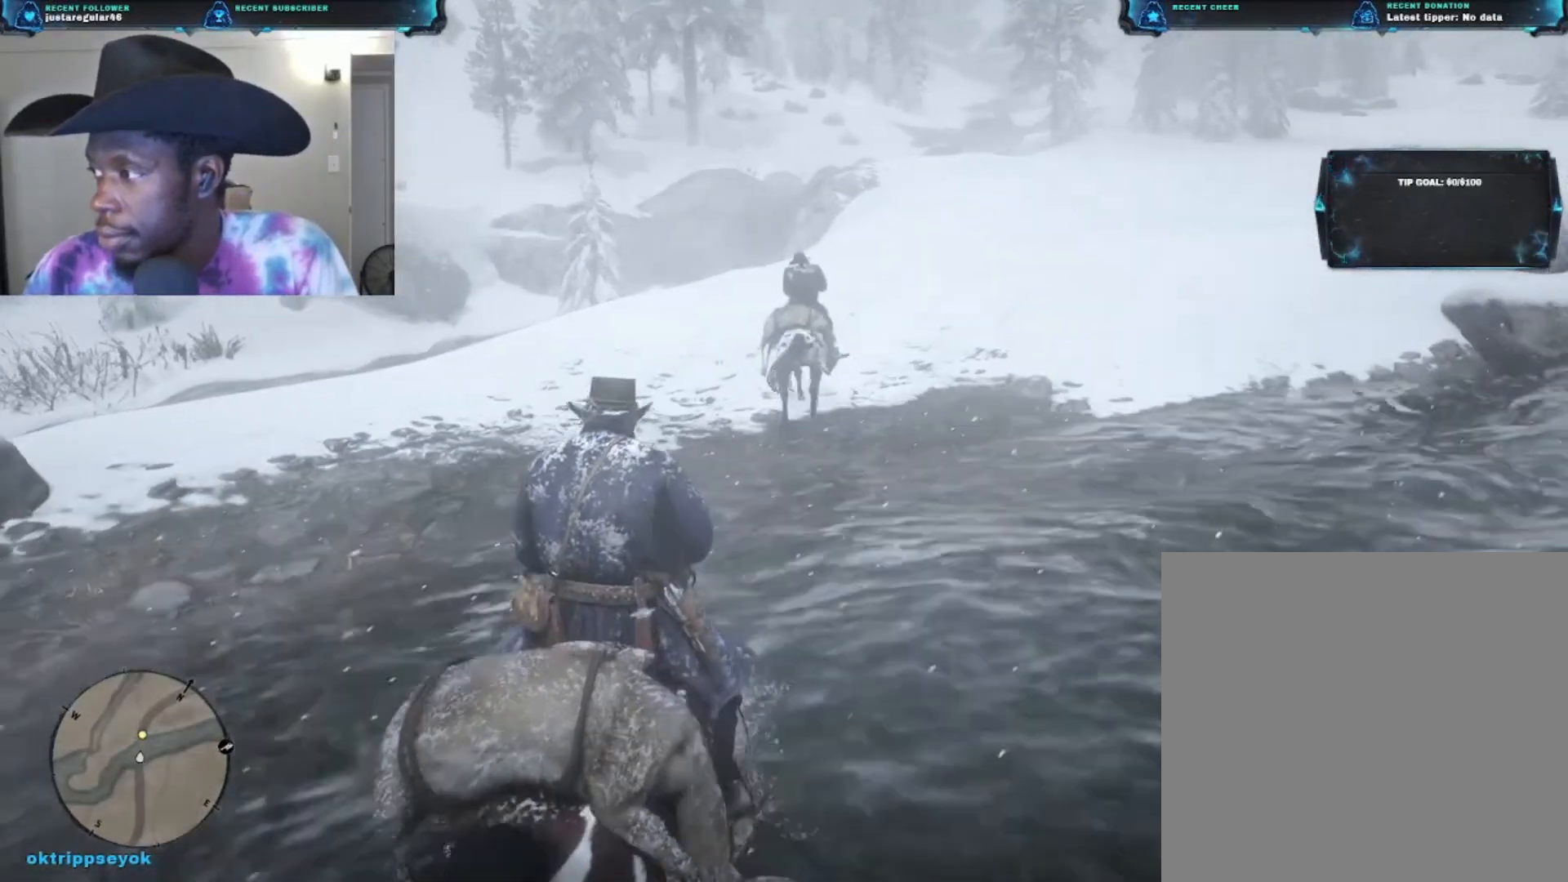
{"buttons": [], "left_stick": "up", "right_stick": "center", "events": [[200, "A", "down"], [333, "A", "up"]]}